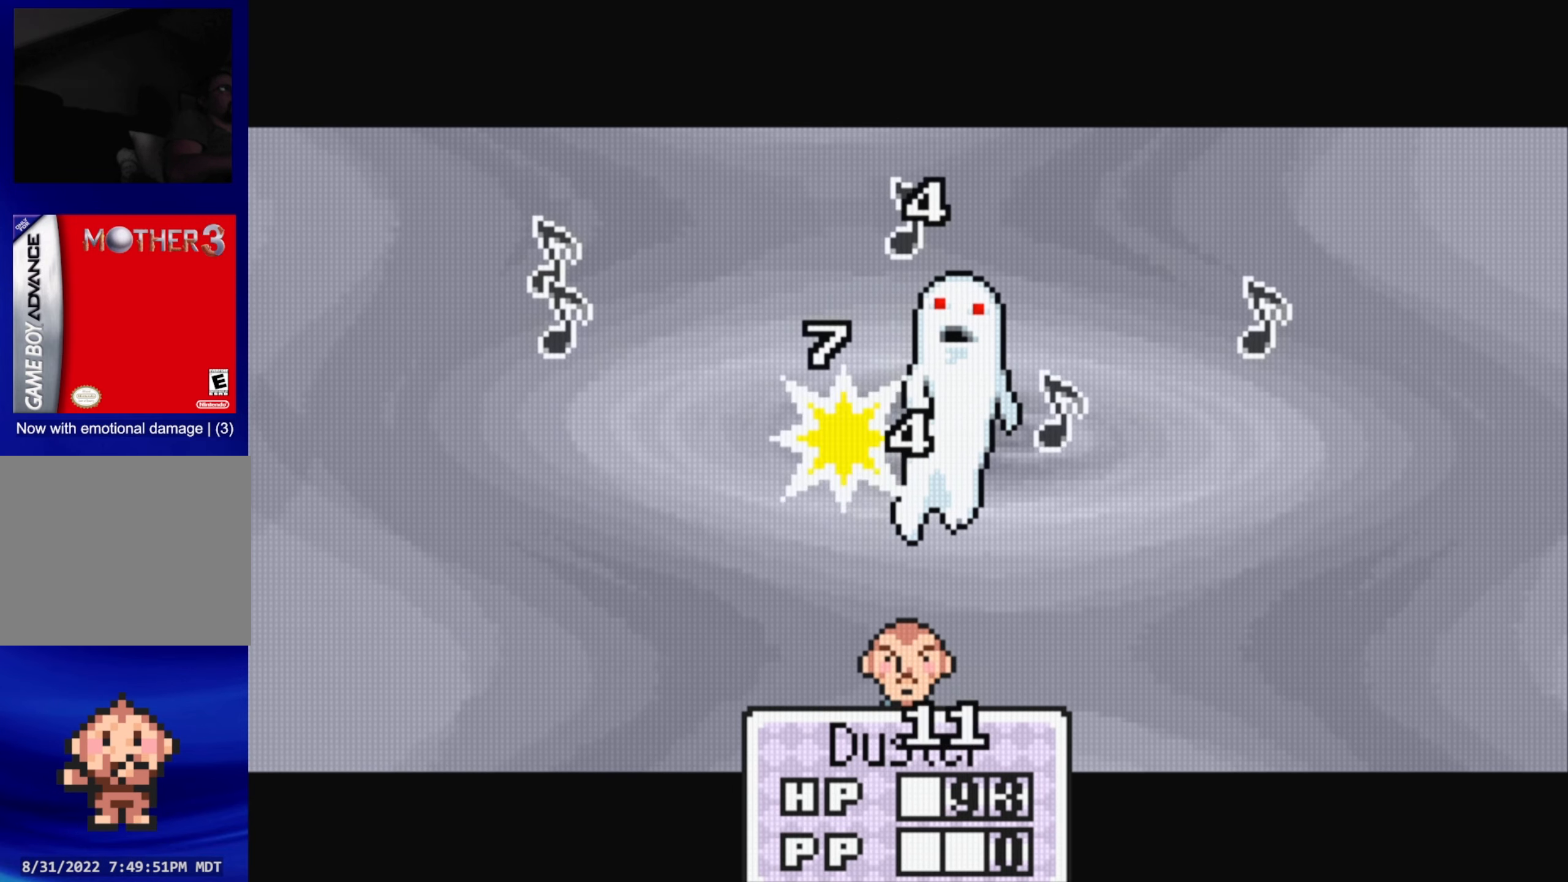
Gameplay with a controller (Nintendo layout); each line is a JSON object with the inputs held at the frame after it. "events" lists button and stick changes between this image and that frame as [ms after this image, input, new state], when the widget could be followed in between. Not read: L3 R3.
{"buttons": [], "events": [[67, "A", "up"], [283, "A", "down"], [417, "A", "up"]]}
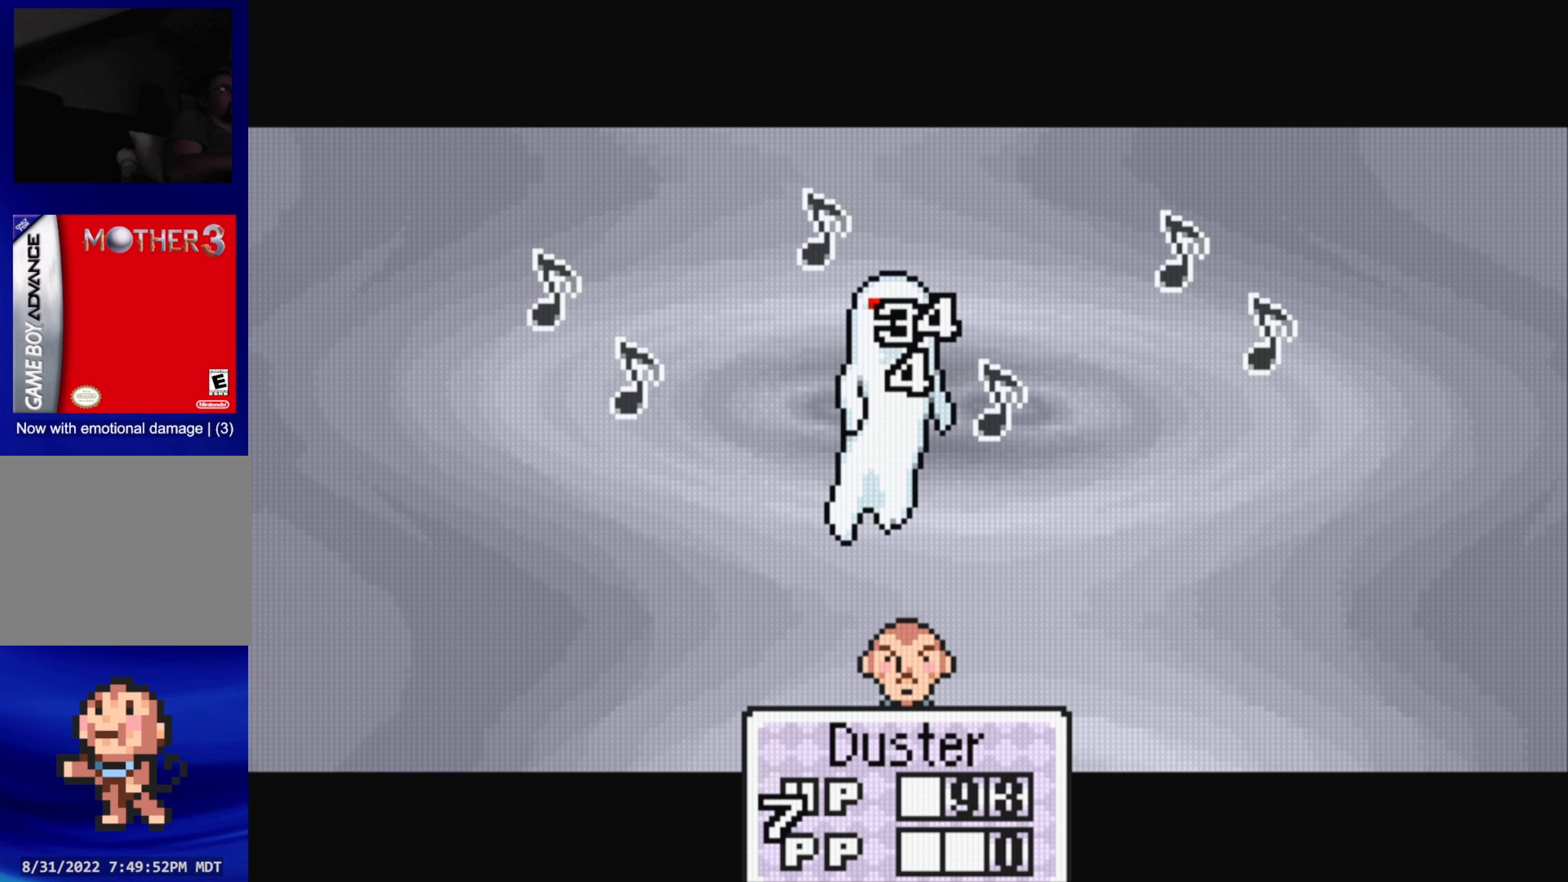
{"buttons": [], "events": [[167, "A", "down"], [333, "A", "up"]]}
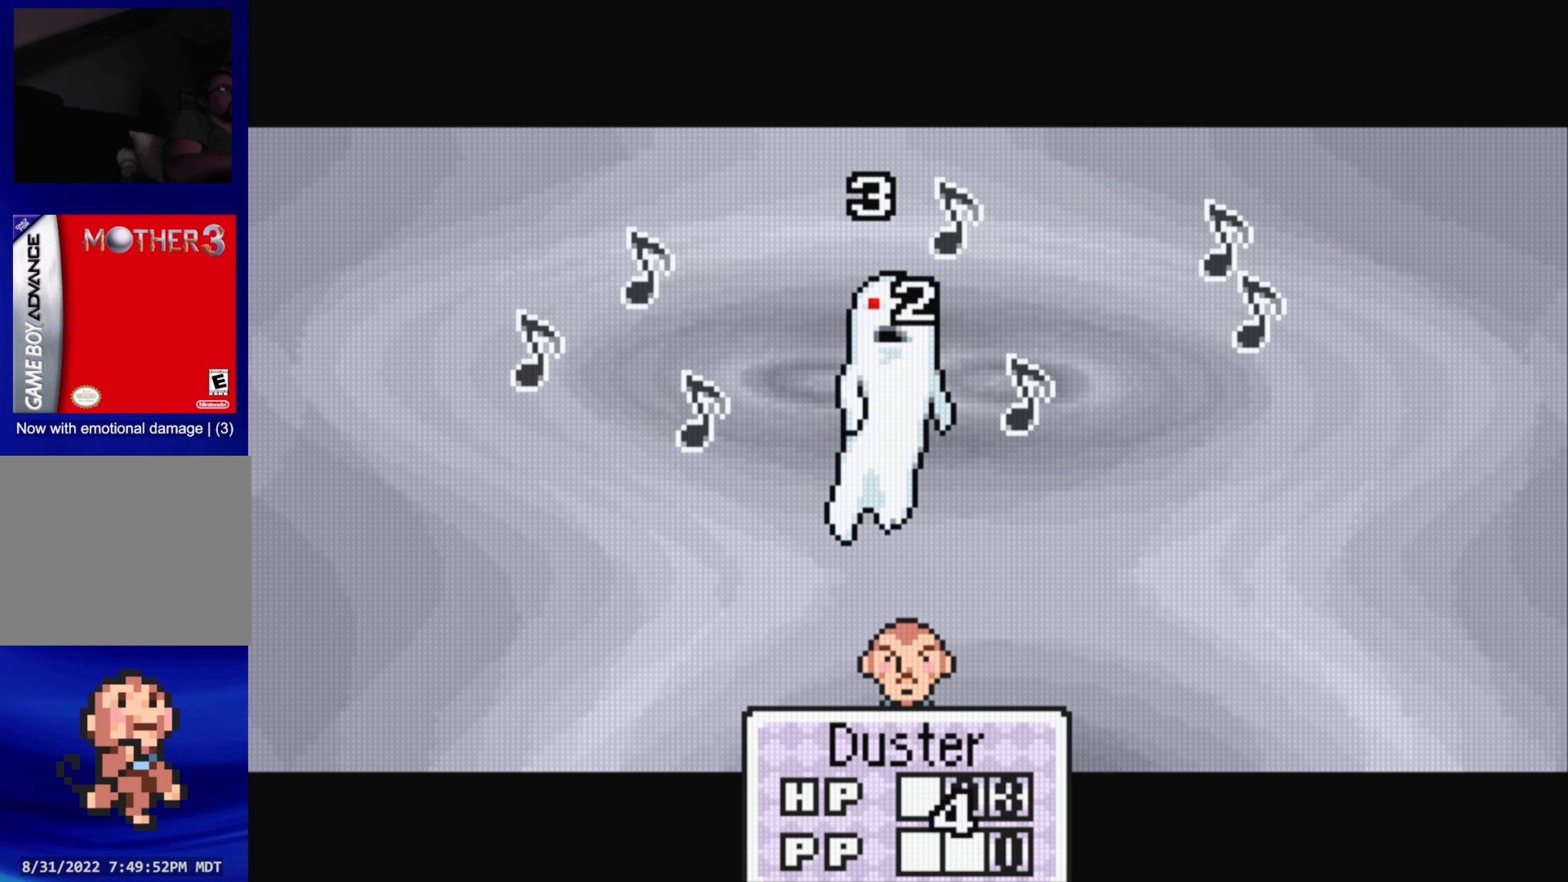
{"buttons": ["A"], "events": [[33, "A", "down"], [200, "A", "up"], [400, "A", "down"]]}
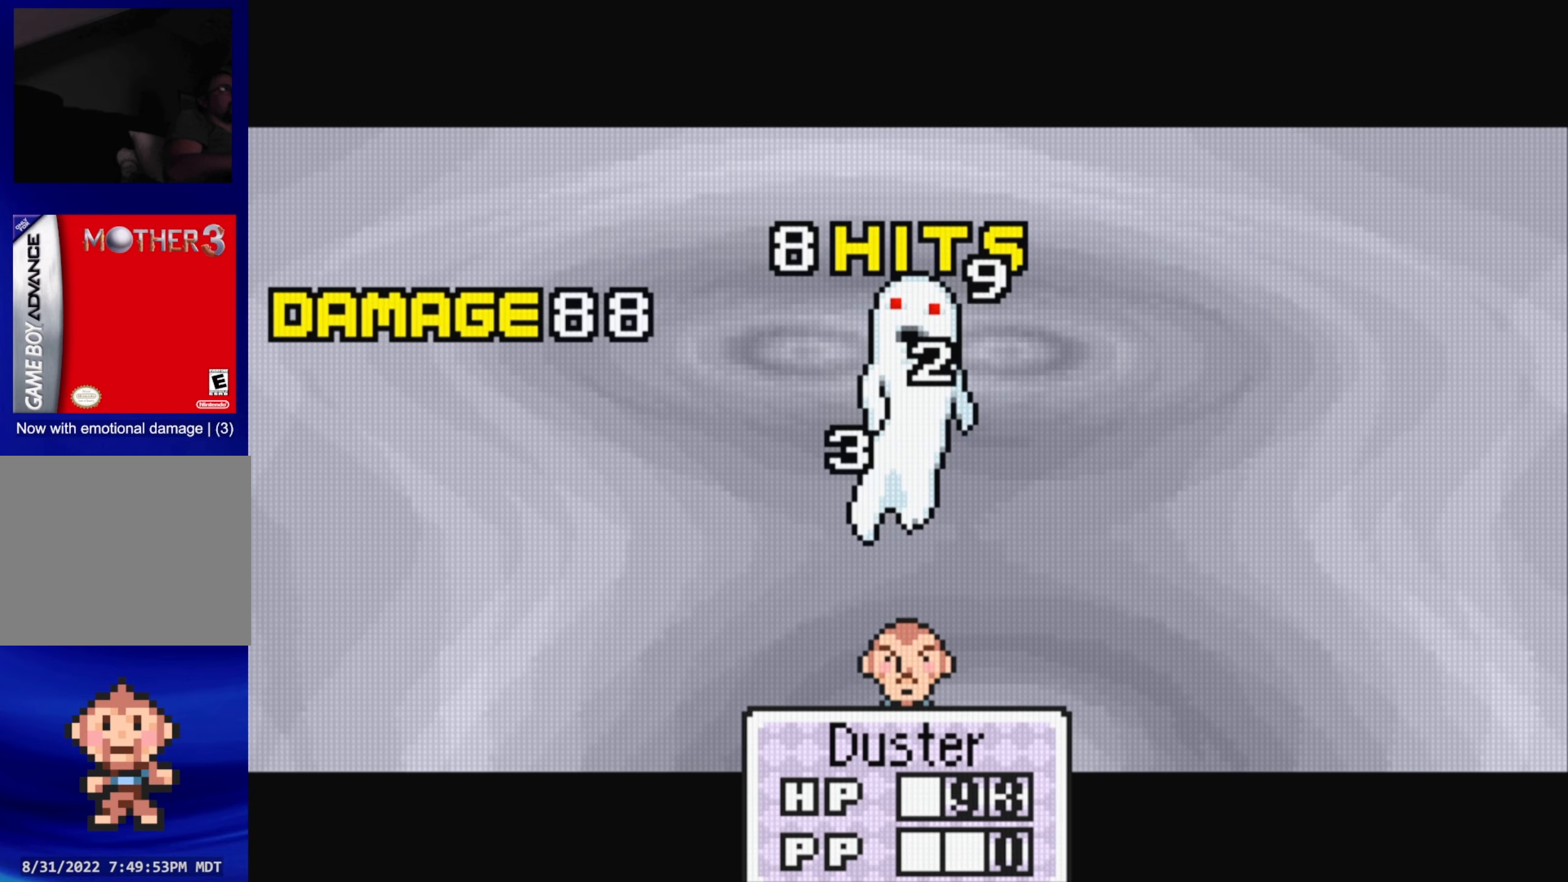
{"buttons": [], "events": [[67, "A", "up"]]}
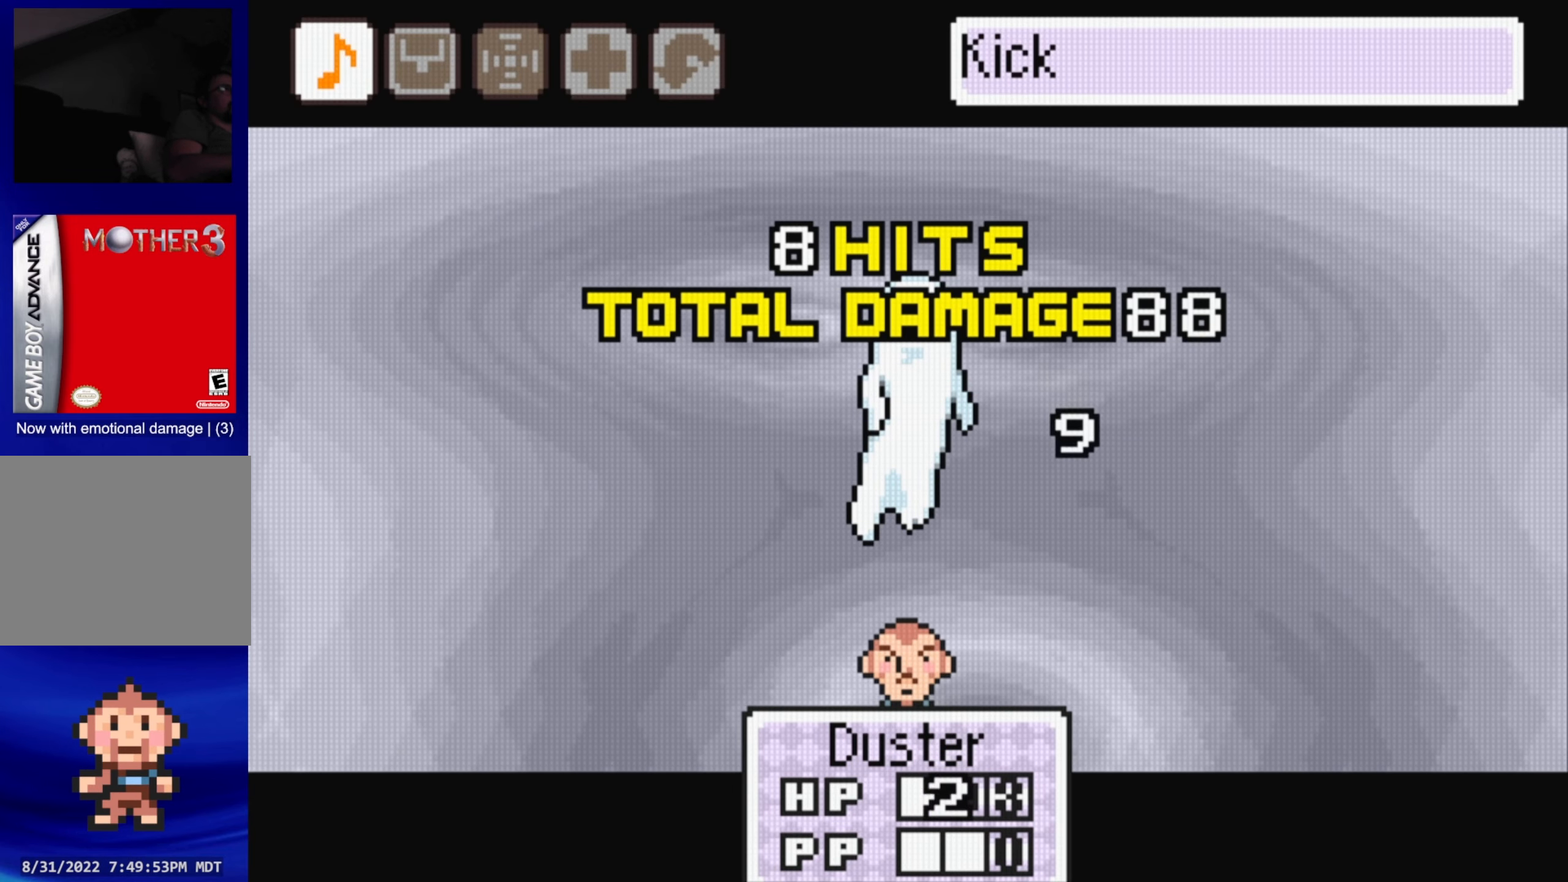
{"buttons": [], "events": []}
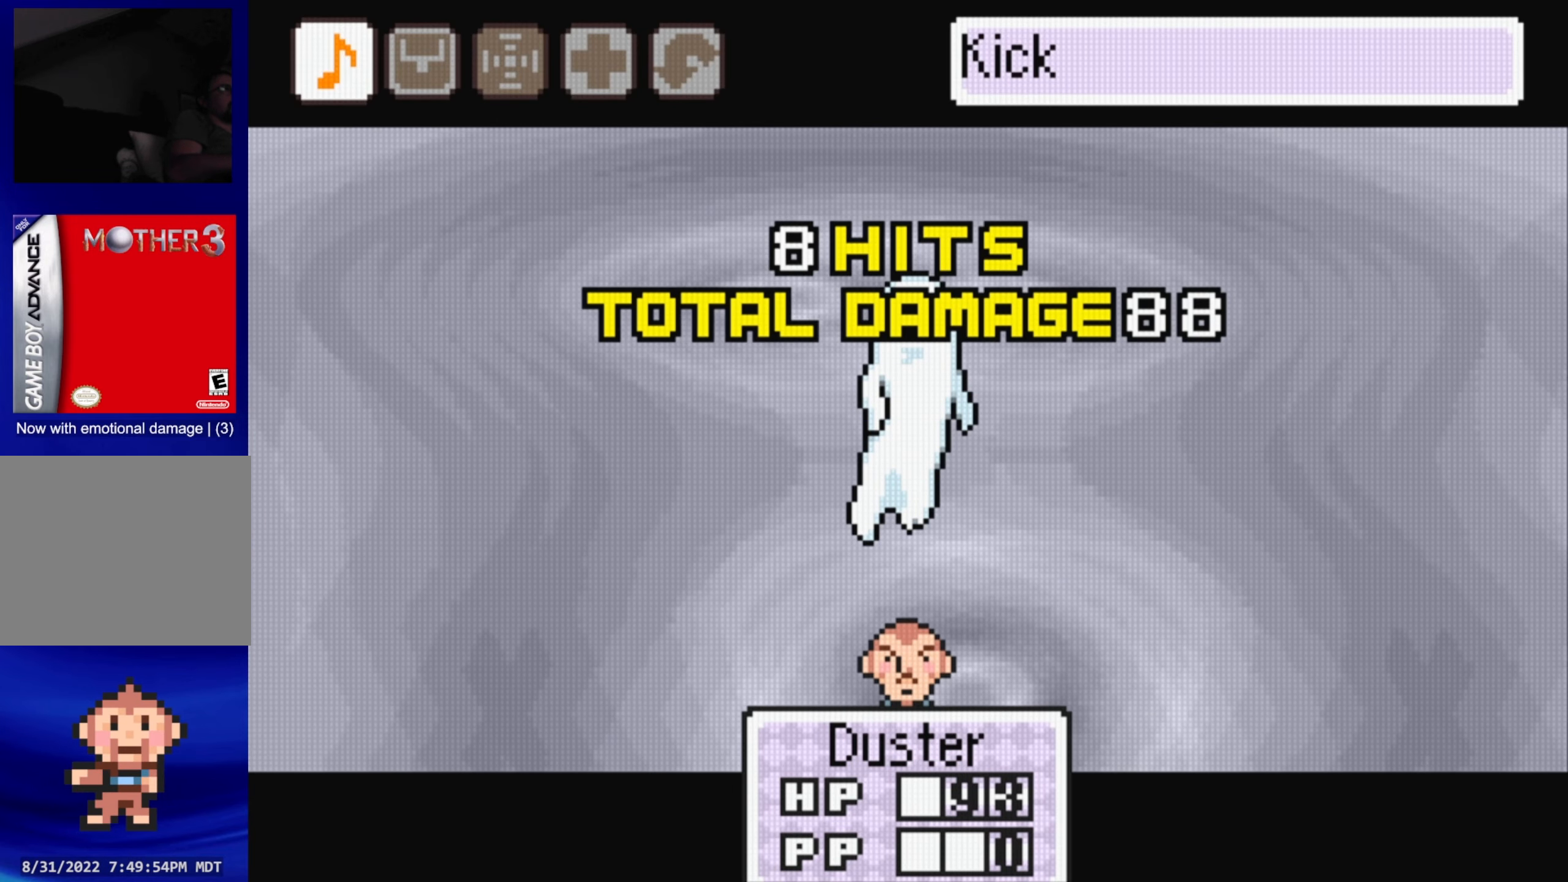
{"buttons": [], "events": []}
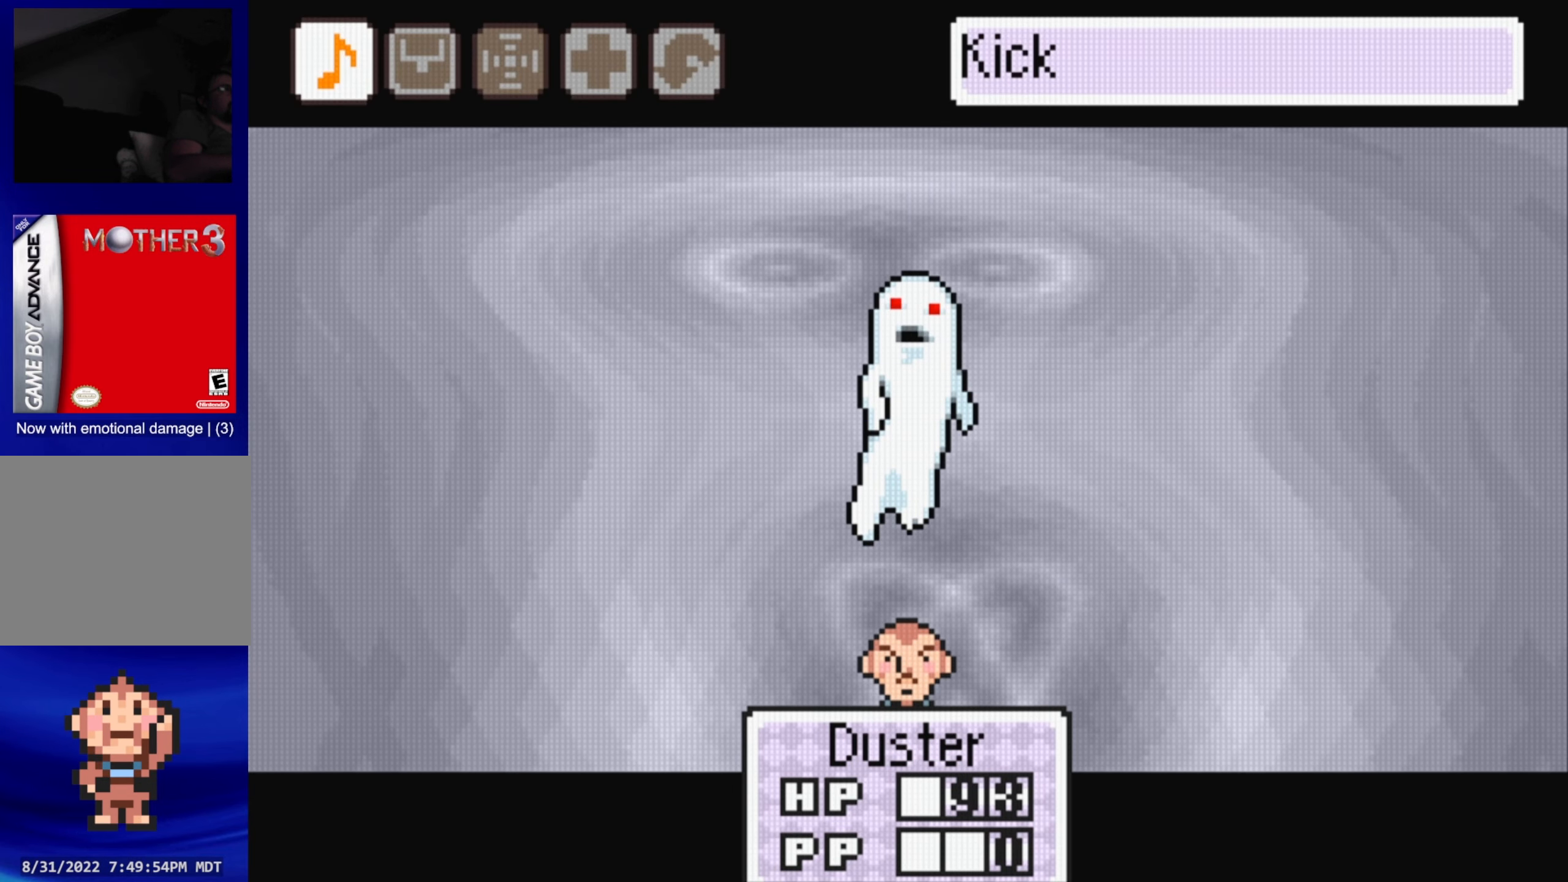
{"buttons": [], "events": []}
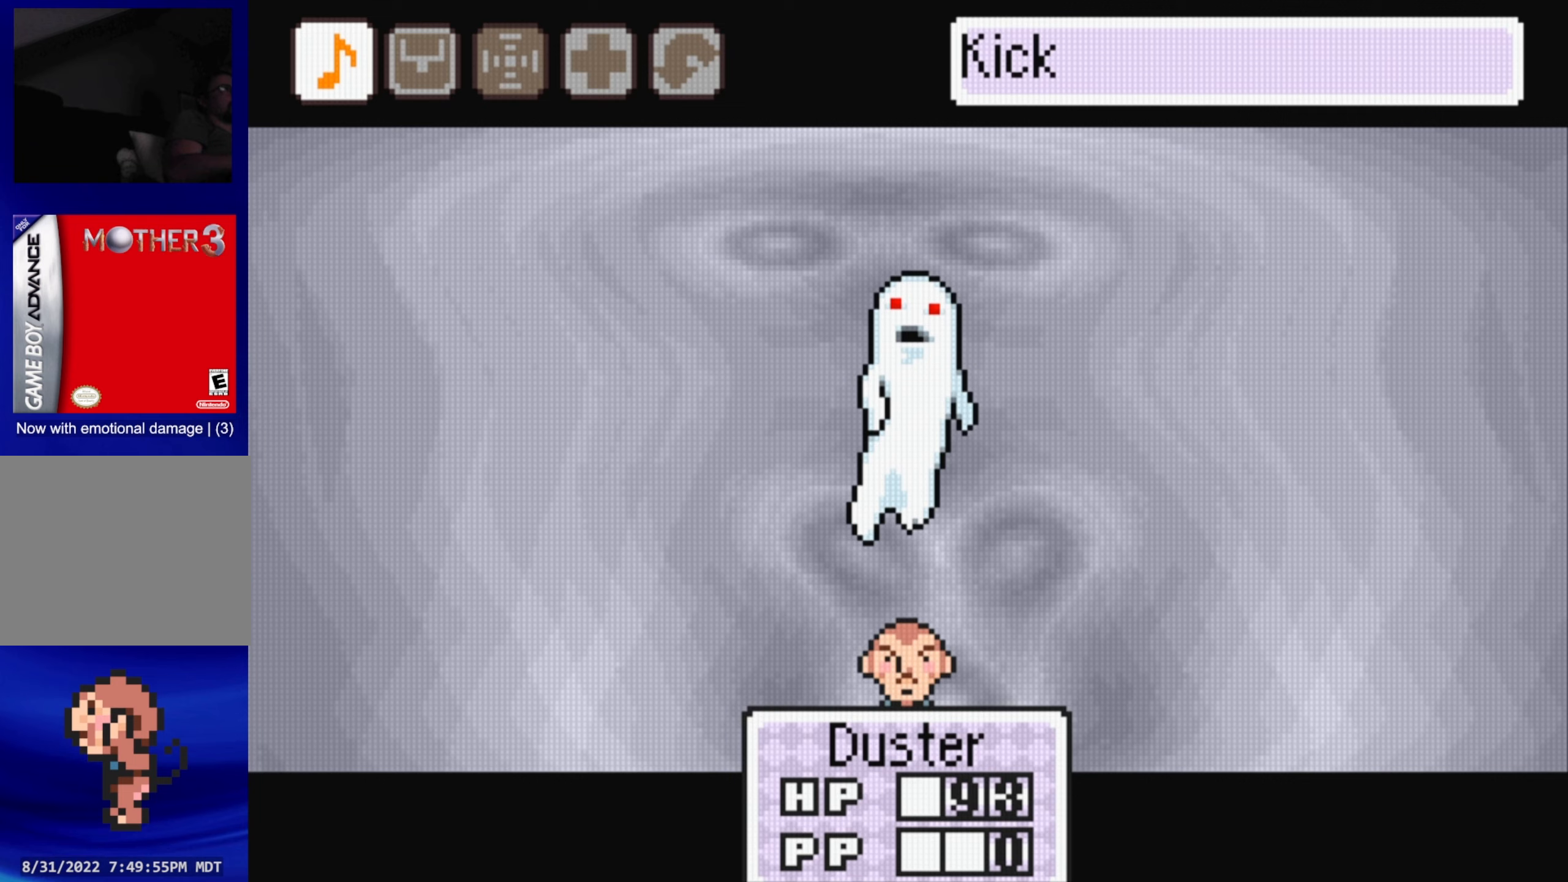
{"buttons": [], "events": [[84, "A", "down"], [200, "A", "up"]]}
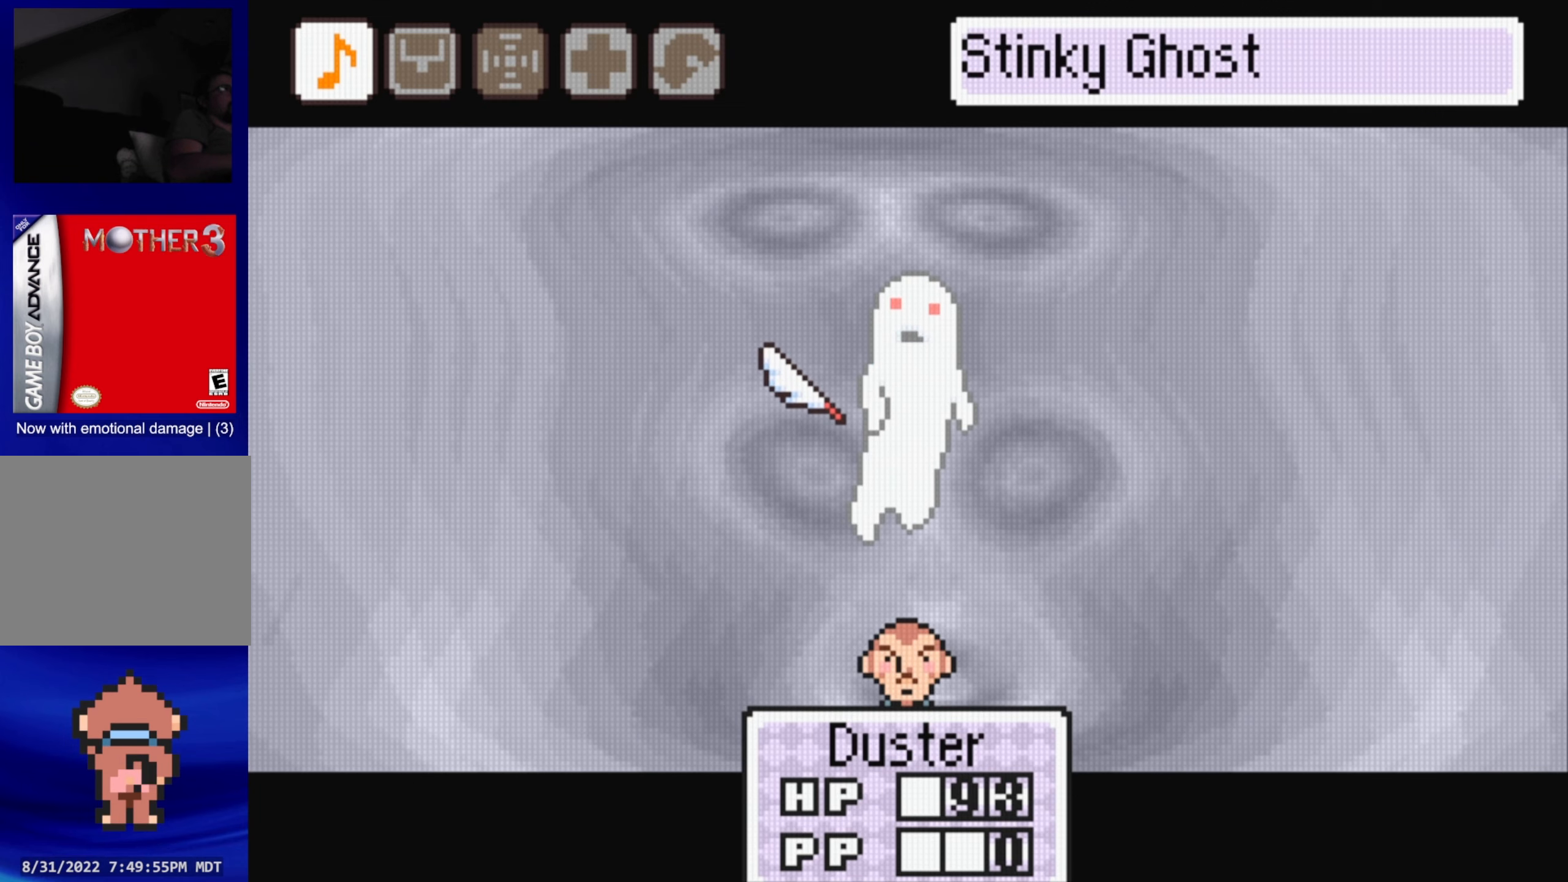
{"buttons": [], "events": []}
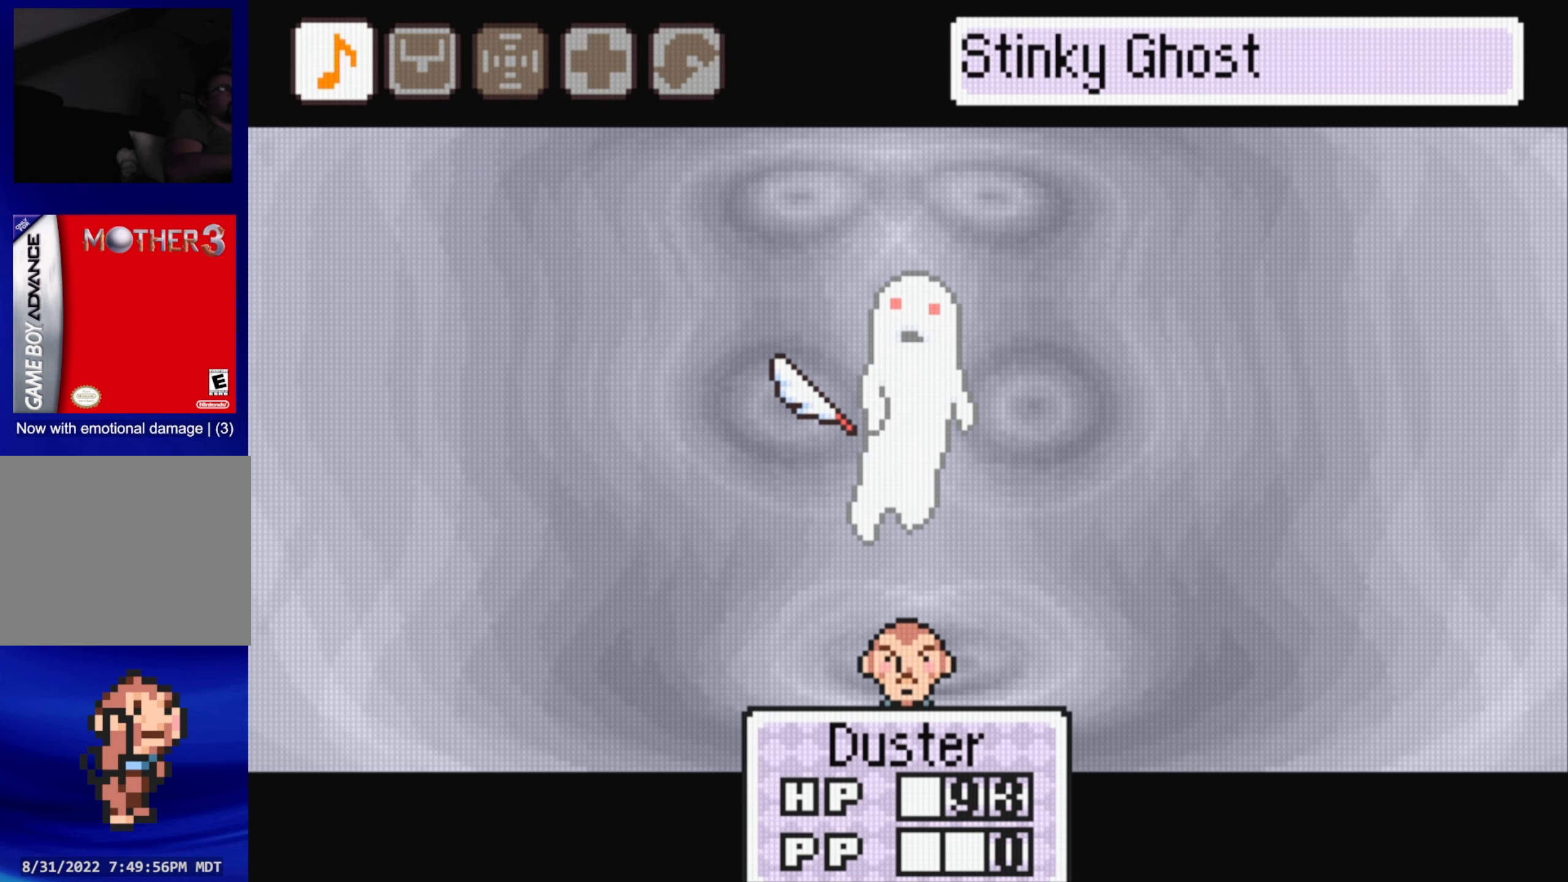
{"buttons": [], "events": []}
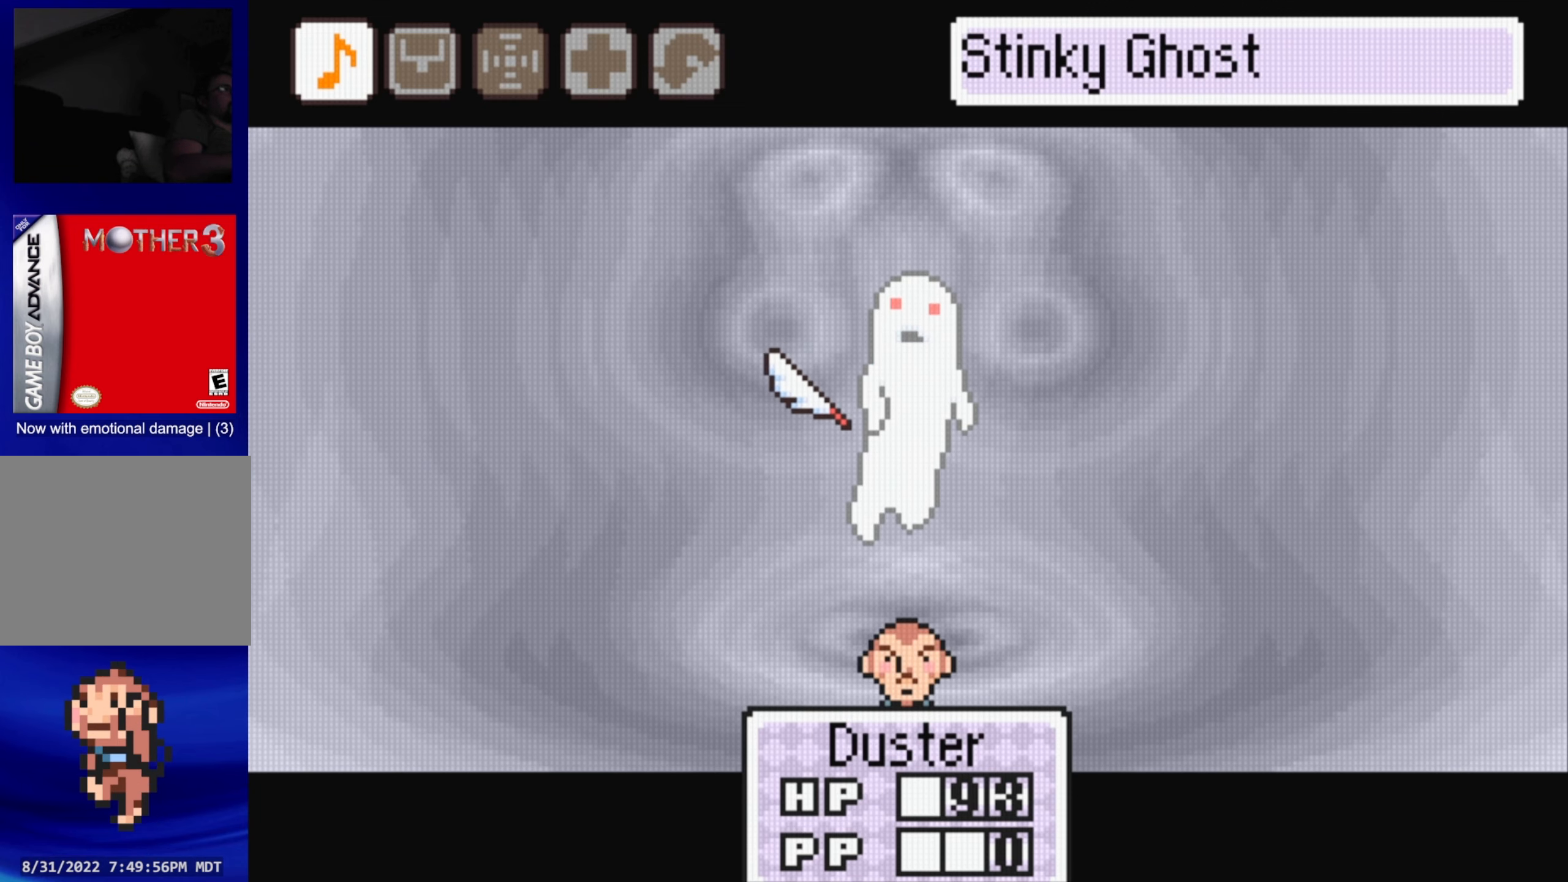
{"buttons": [], "events": [[167, "A", "down"], [317, "A", "up"]]}
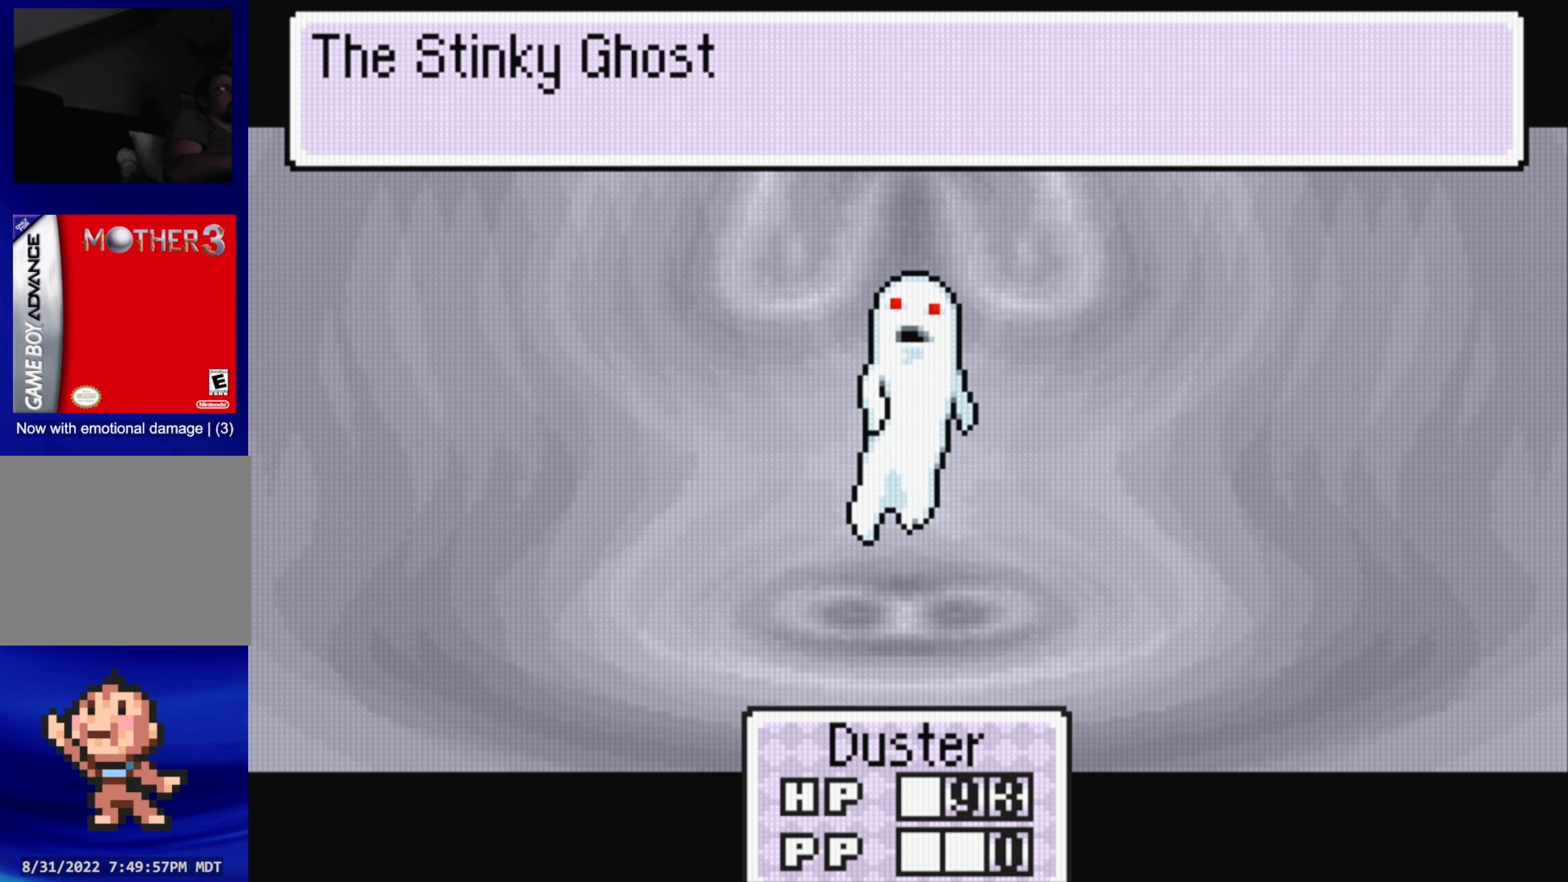
{"buttons": [], "events": []}
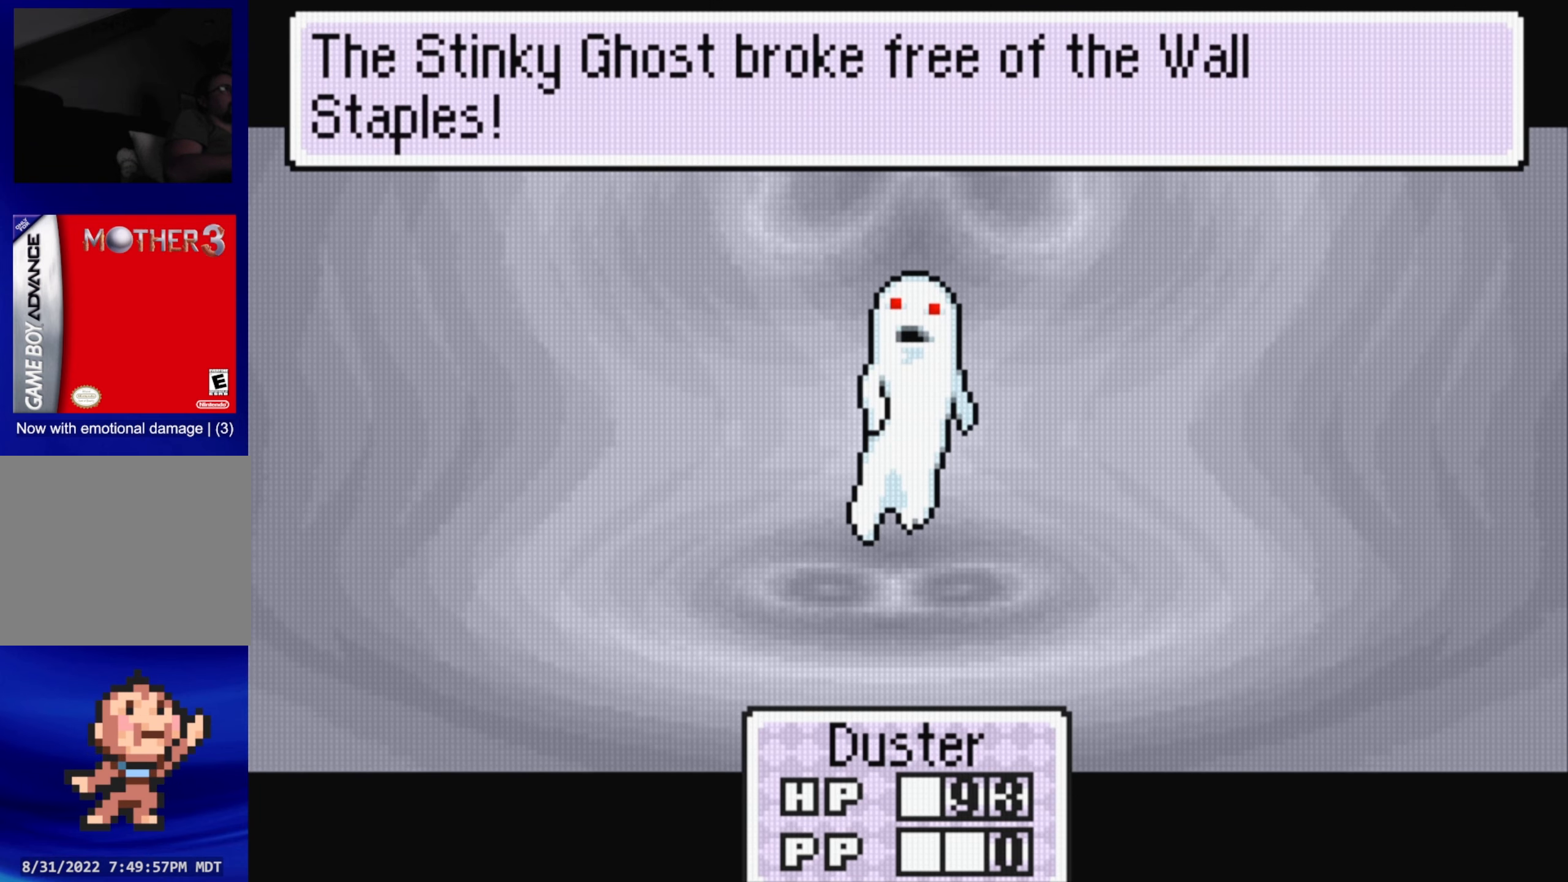
{"buttons": [], "events": []}
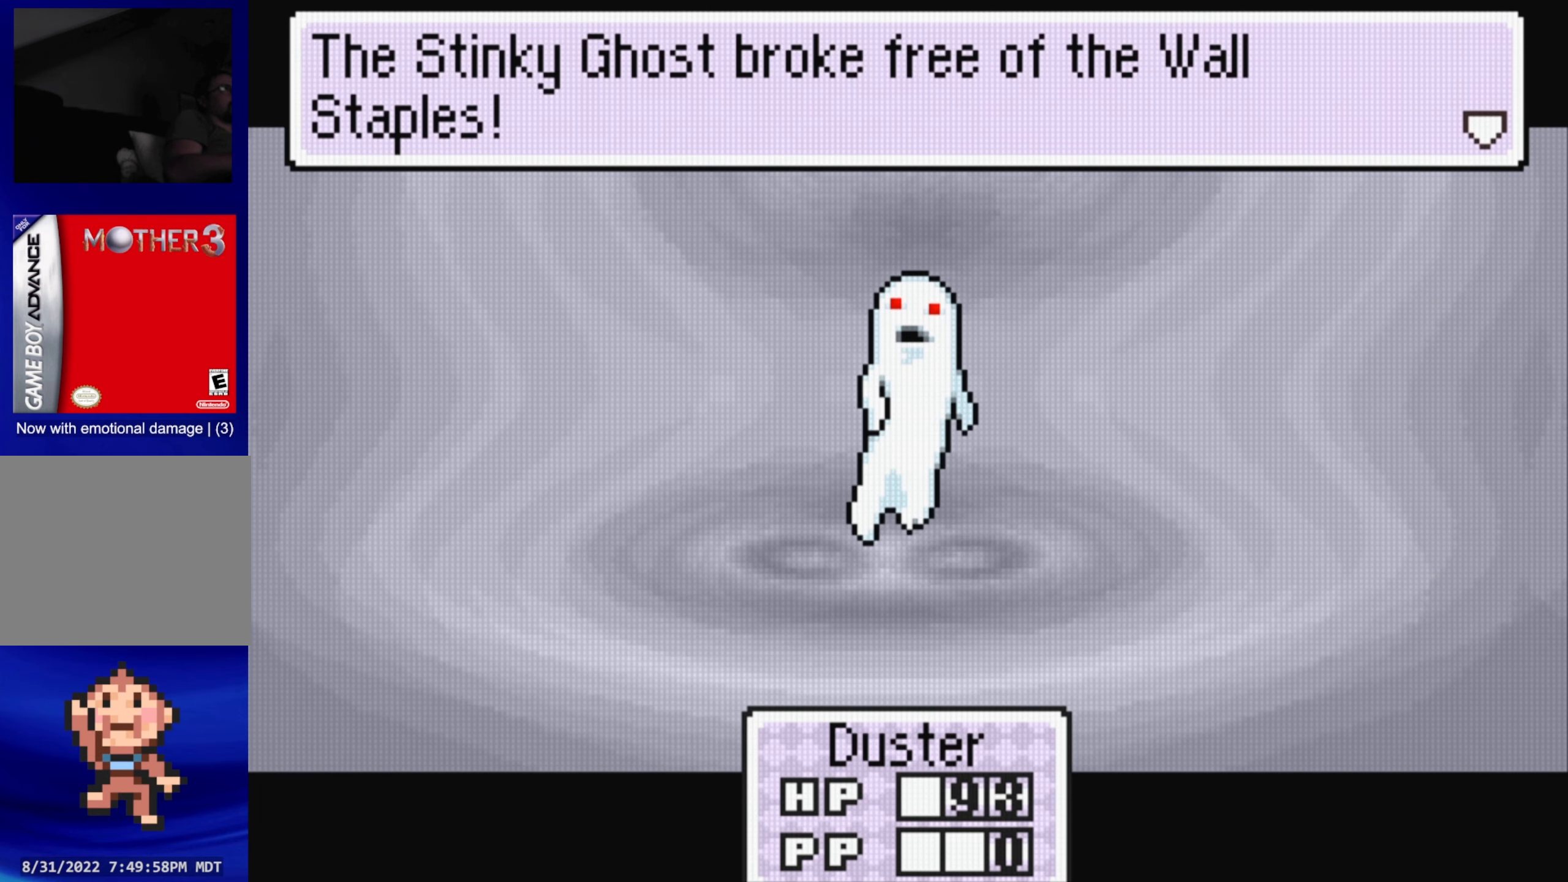
{"buttons": [], "events": [[334, "A", "down"], [467, "A", "up"]]}
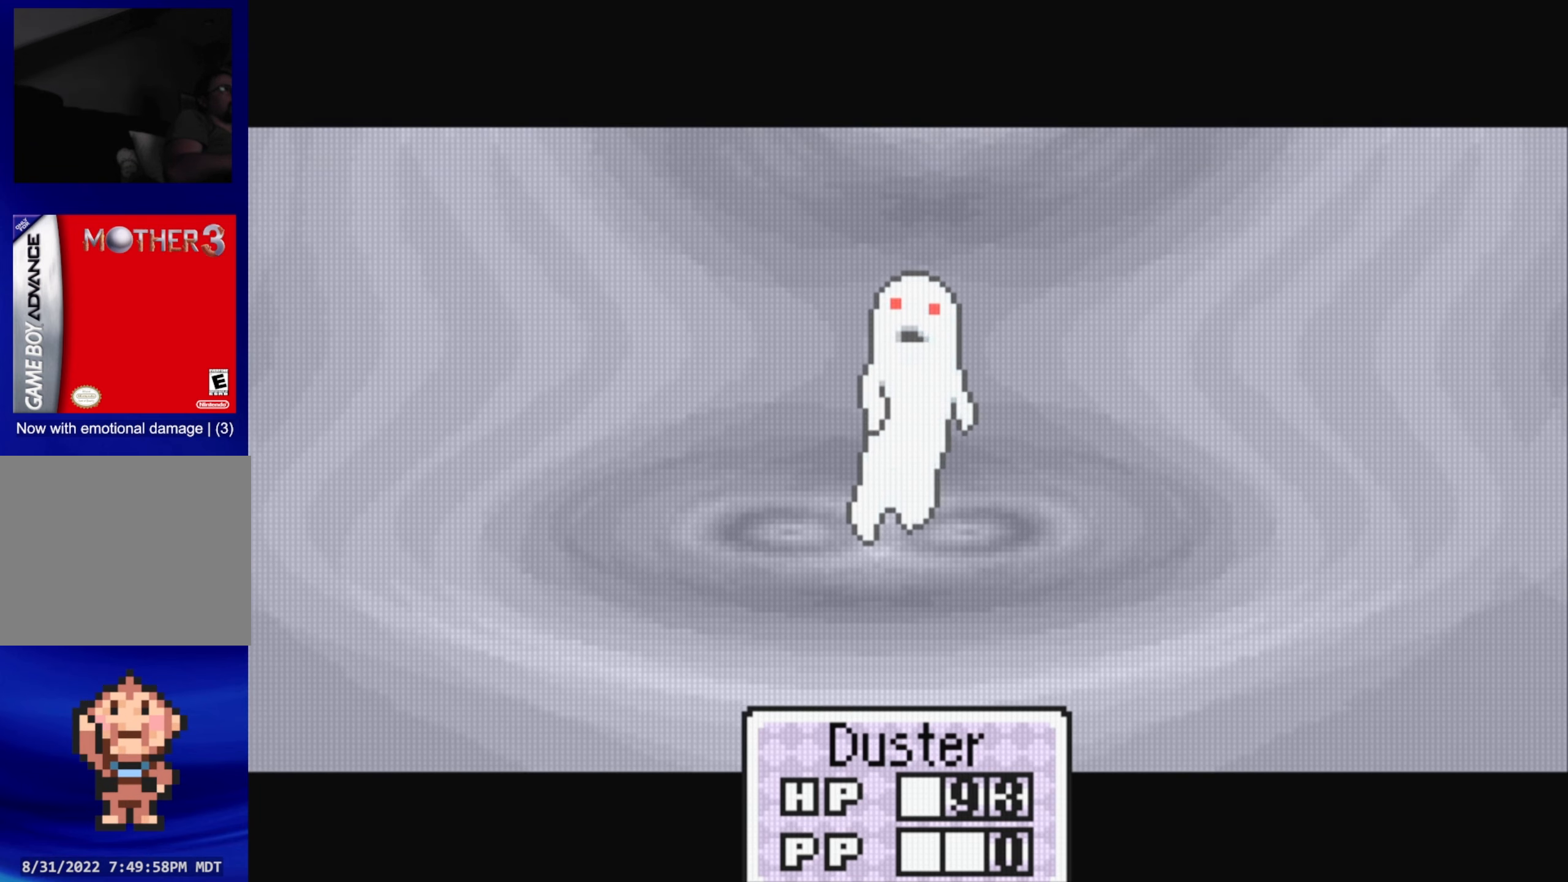
{"buttons": [], "events": [[284, "A", "down"], [384, "A", "up"]]}
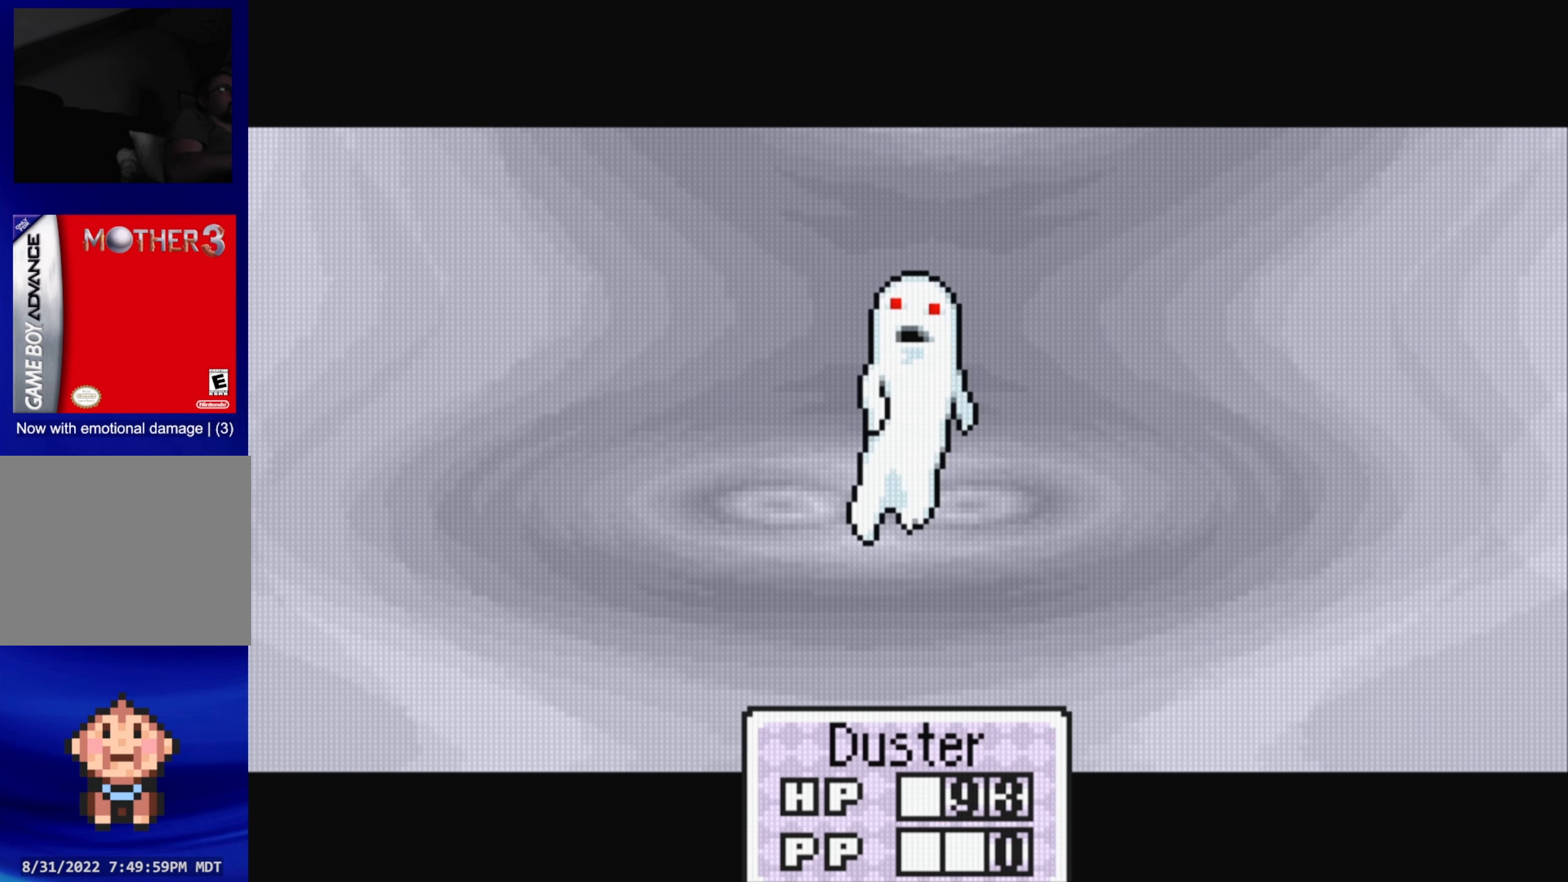
{"buttons": ["A"], "events": [[117, "A", "down"], [250, "A", "up"], [450, "A", "down"]]}
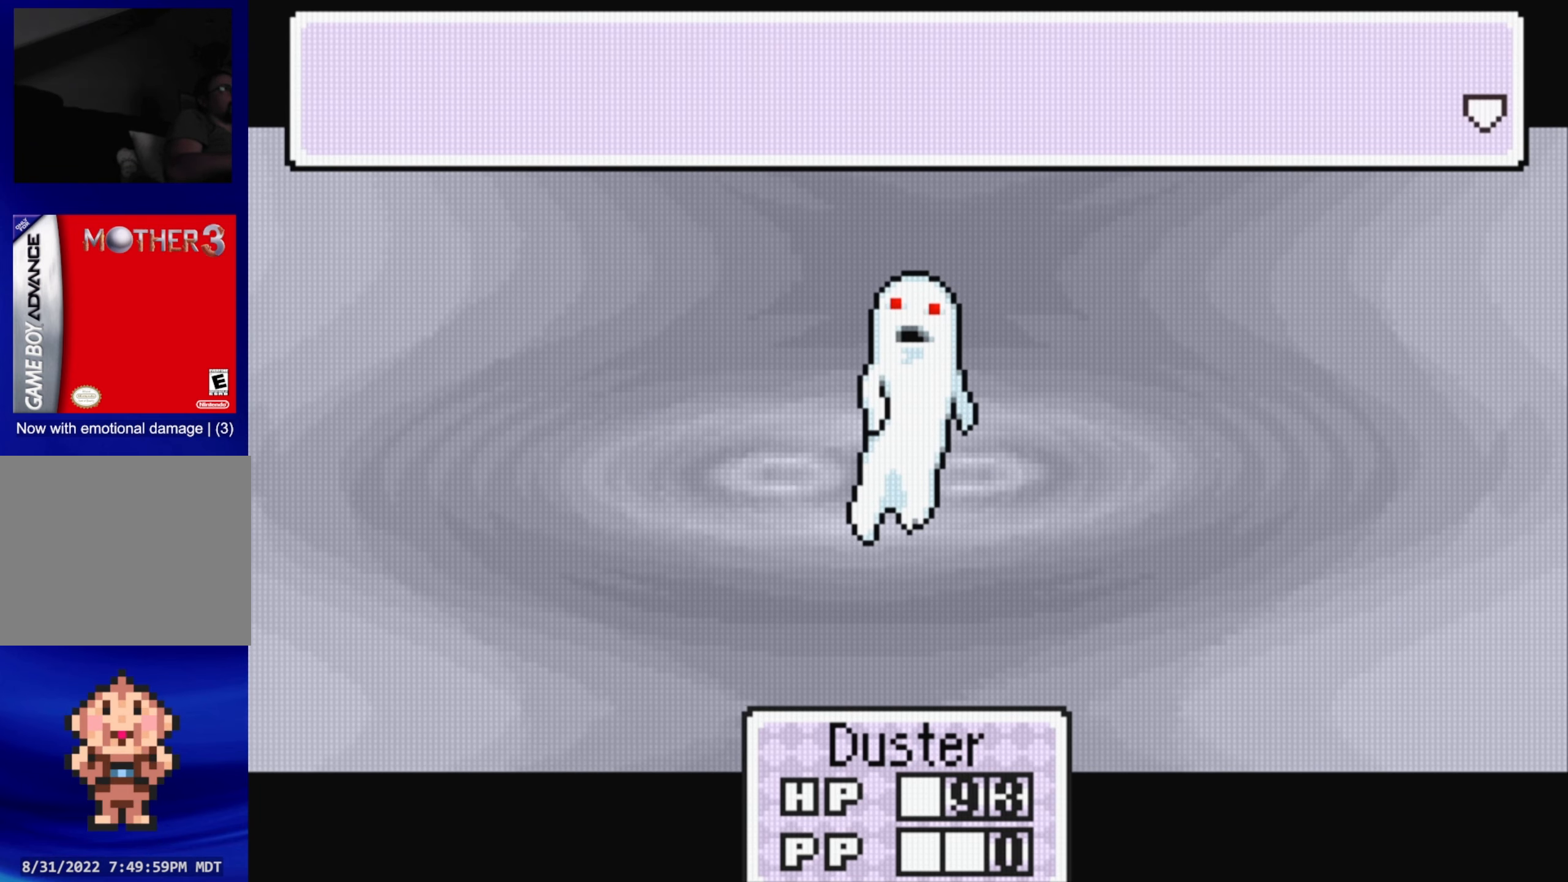
{"buttons": [], "events": [[67, "A", "up"], [334, "A", "down"], [417, "A", "up"]]}
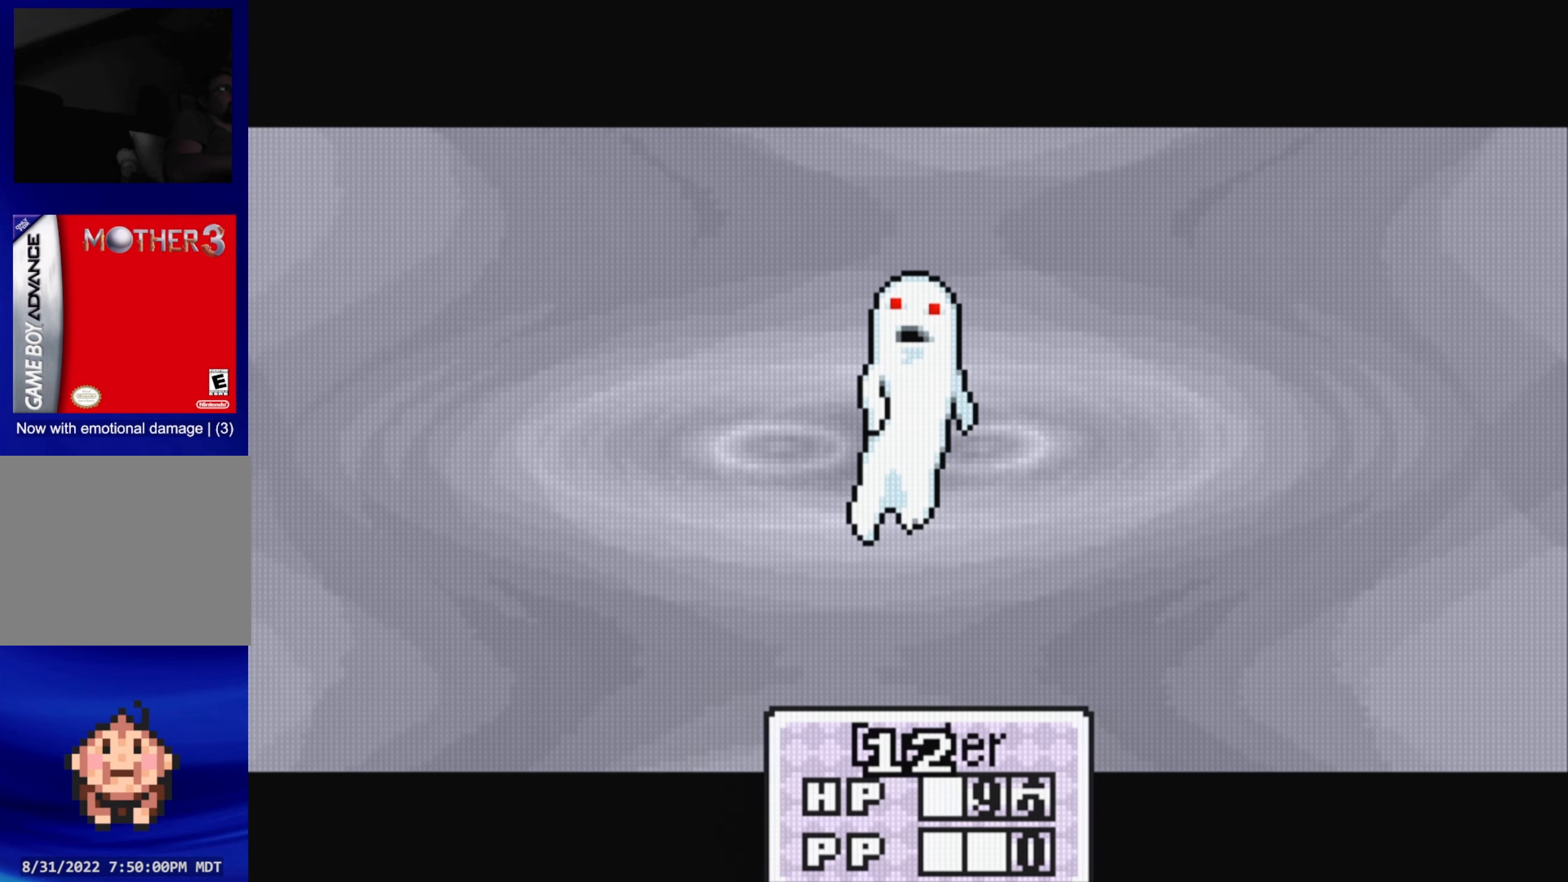
{"buttons": [], "events": [[200, "A", "down"], [316, "A", "up"]]}
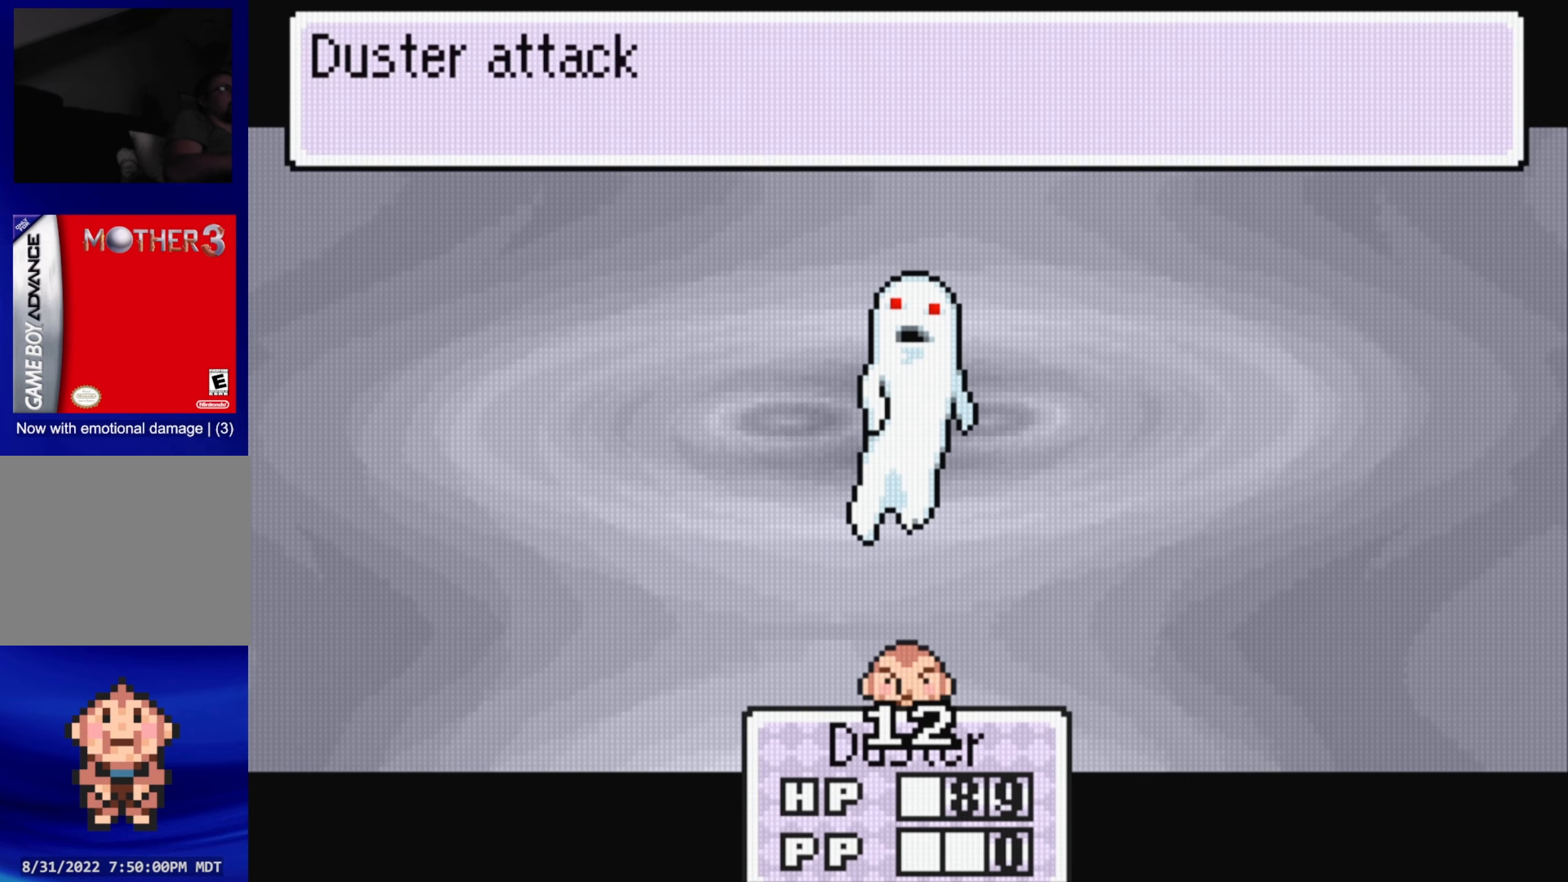
{"buttons": ["A"], "events": [[83, "A", "down"], [183, "A", "up"], [433, "A", "down"]]}
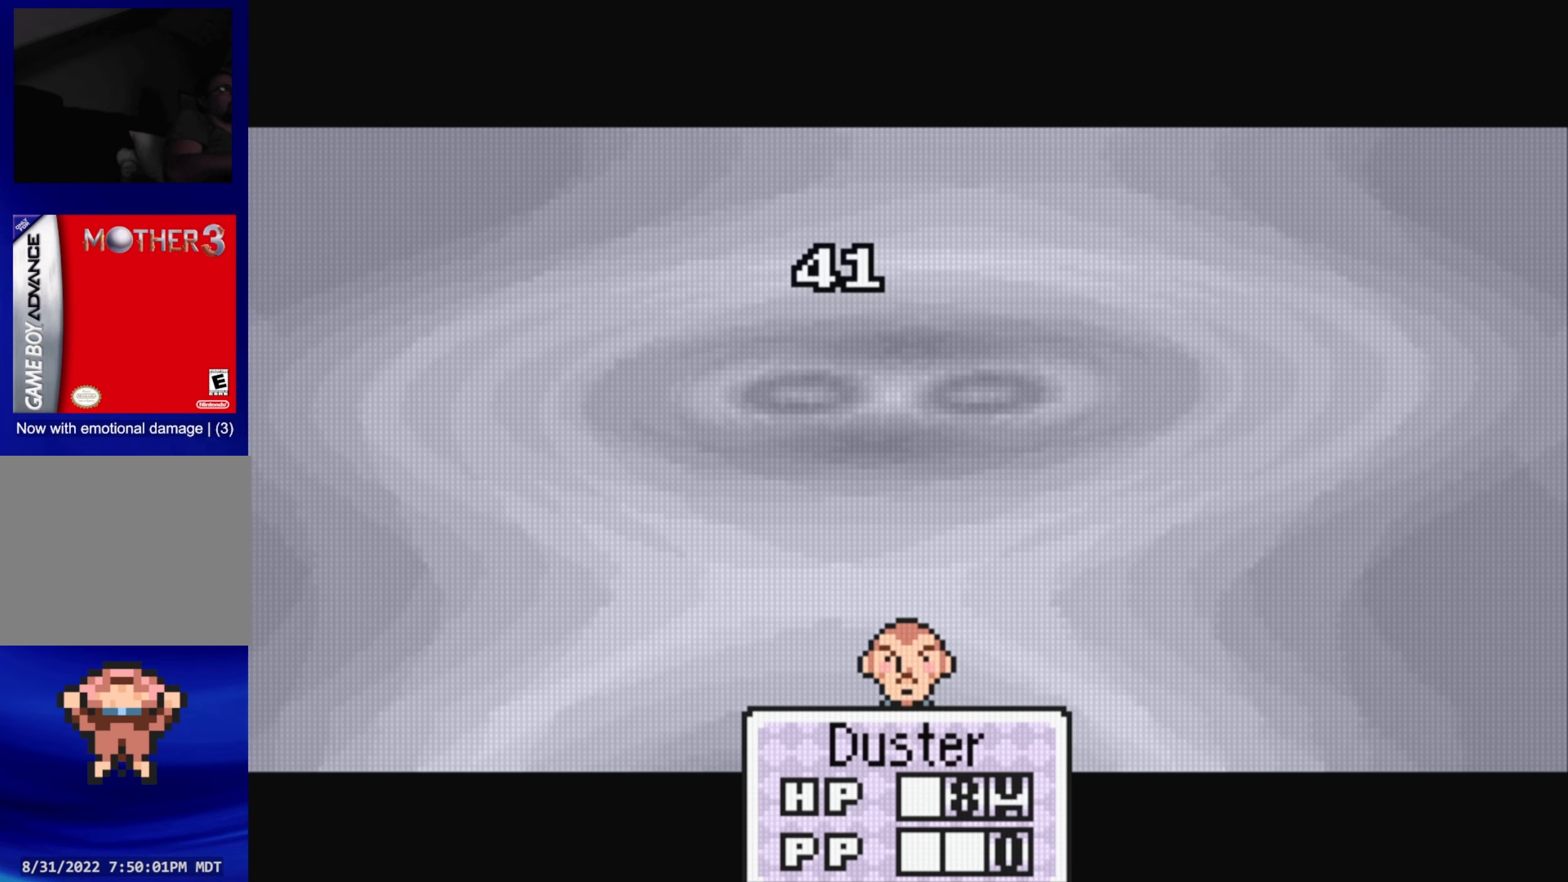
{"buttons": [], "events": [[66, "A", "up"], [350, "A", "down"], [483, "A", "up"]]}
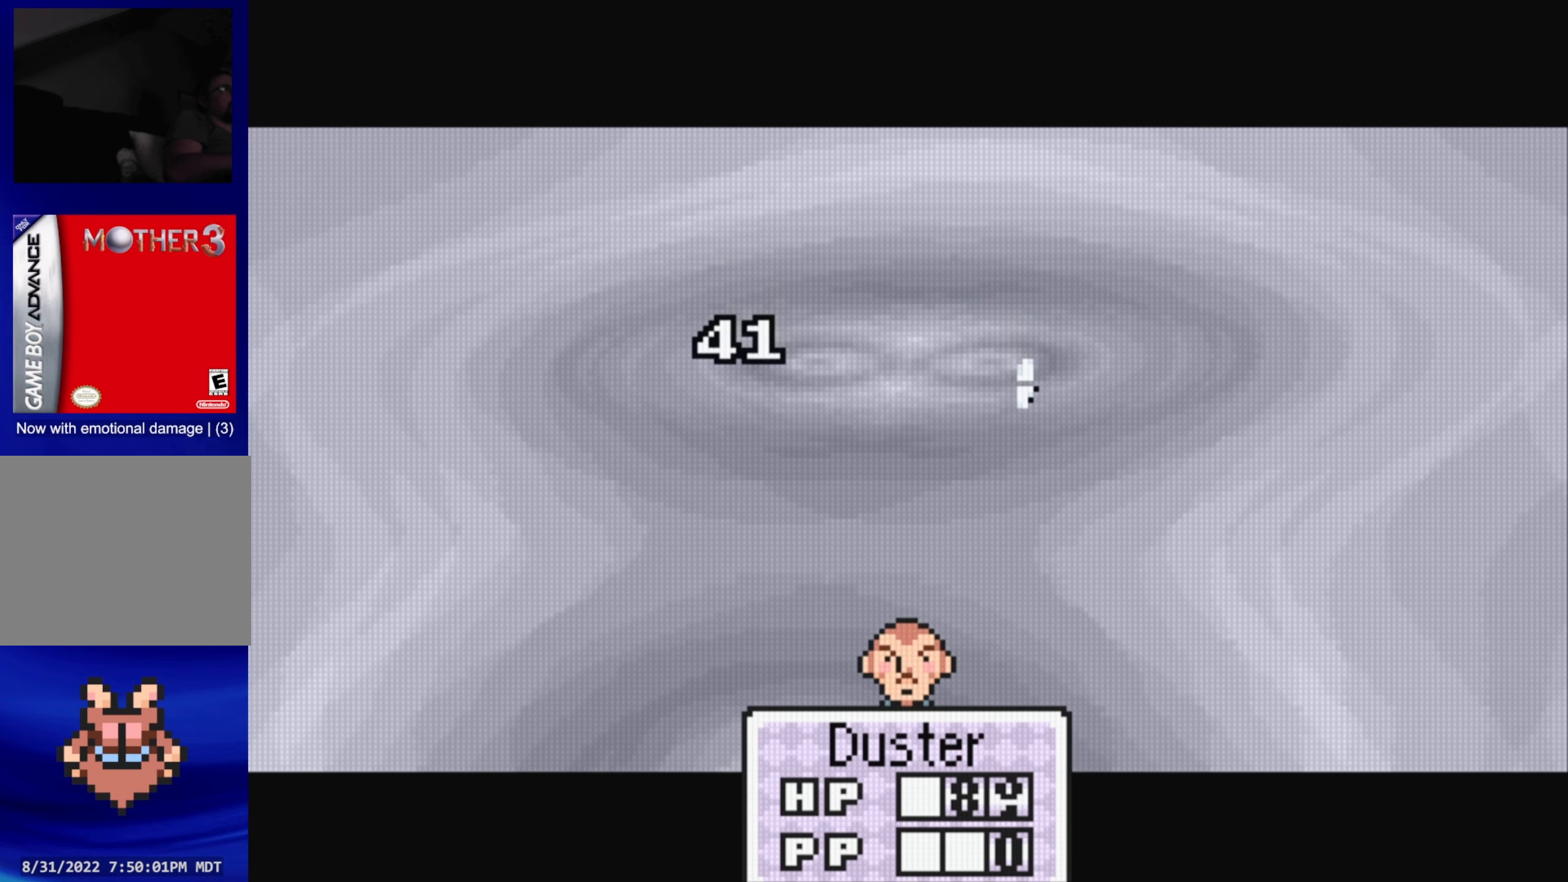
{"buttons": [], "events": []}
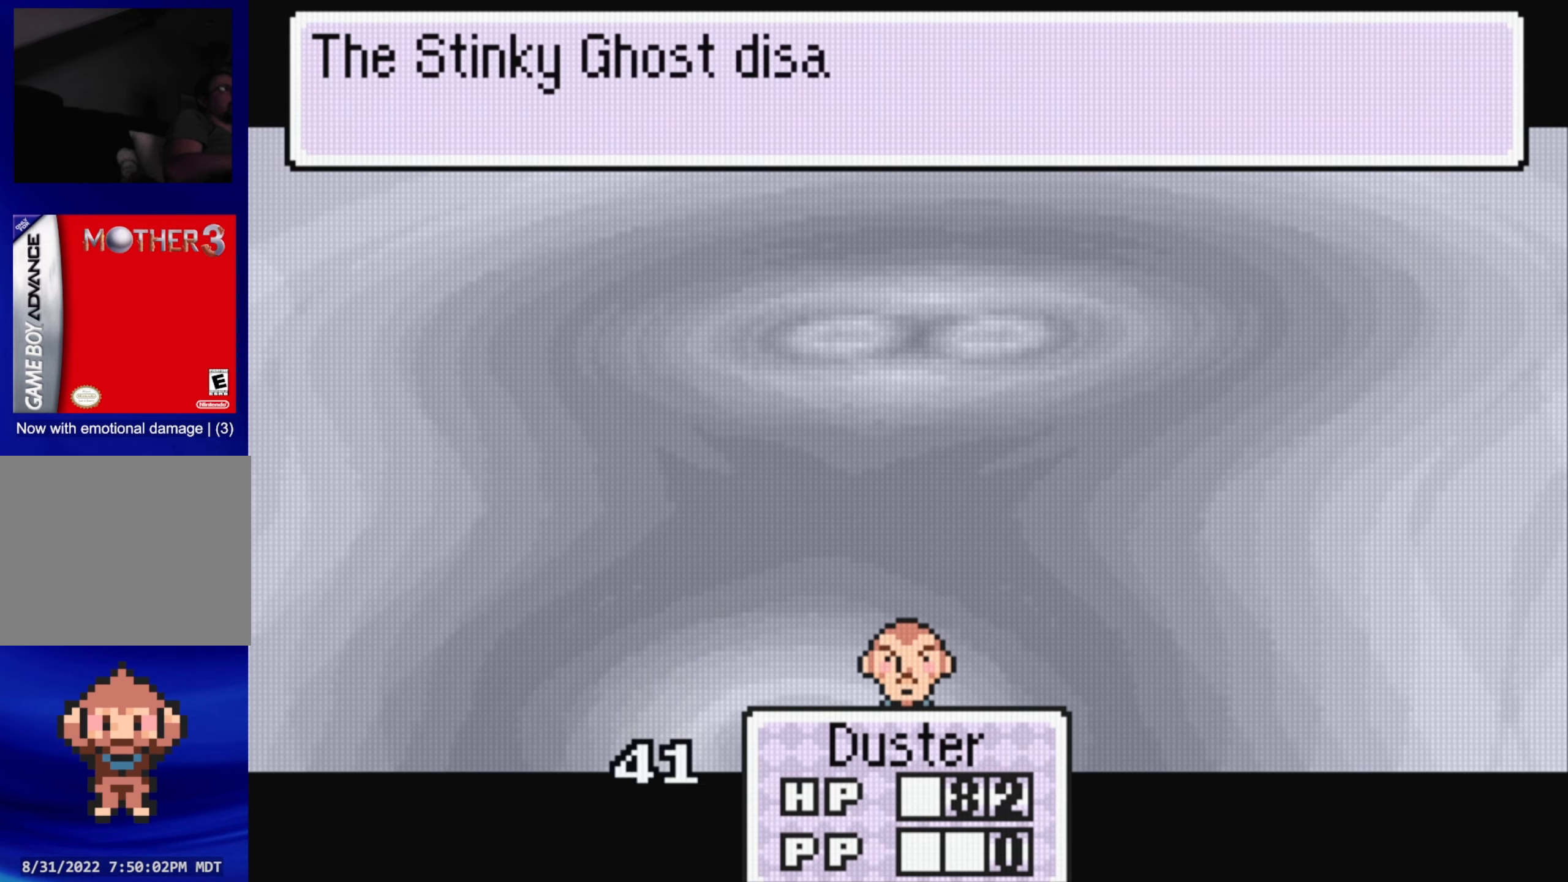
{"buttons": [], "events": [[183, "A", "down"], [300, "A", "up"]]}
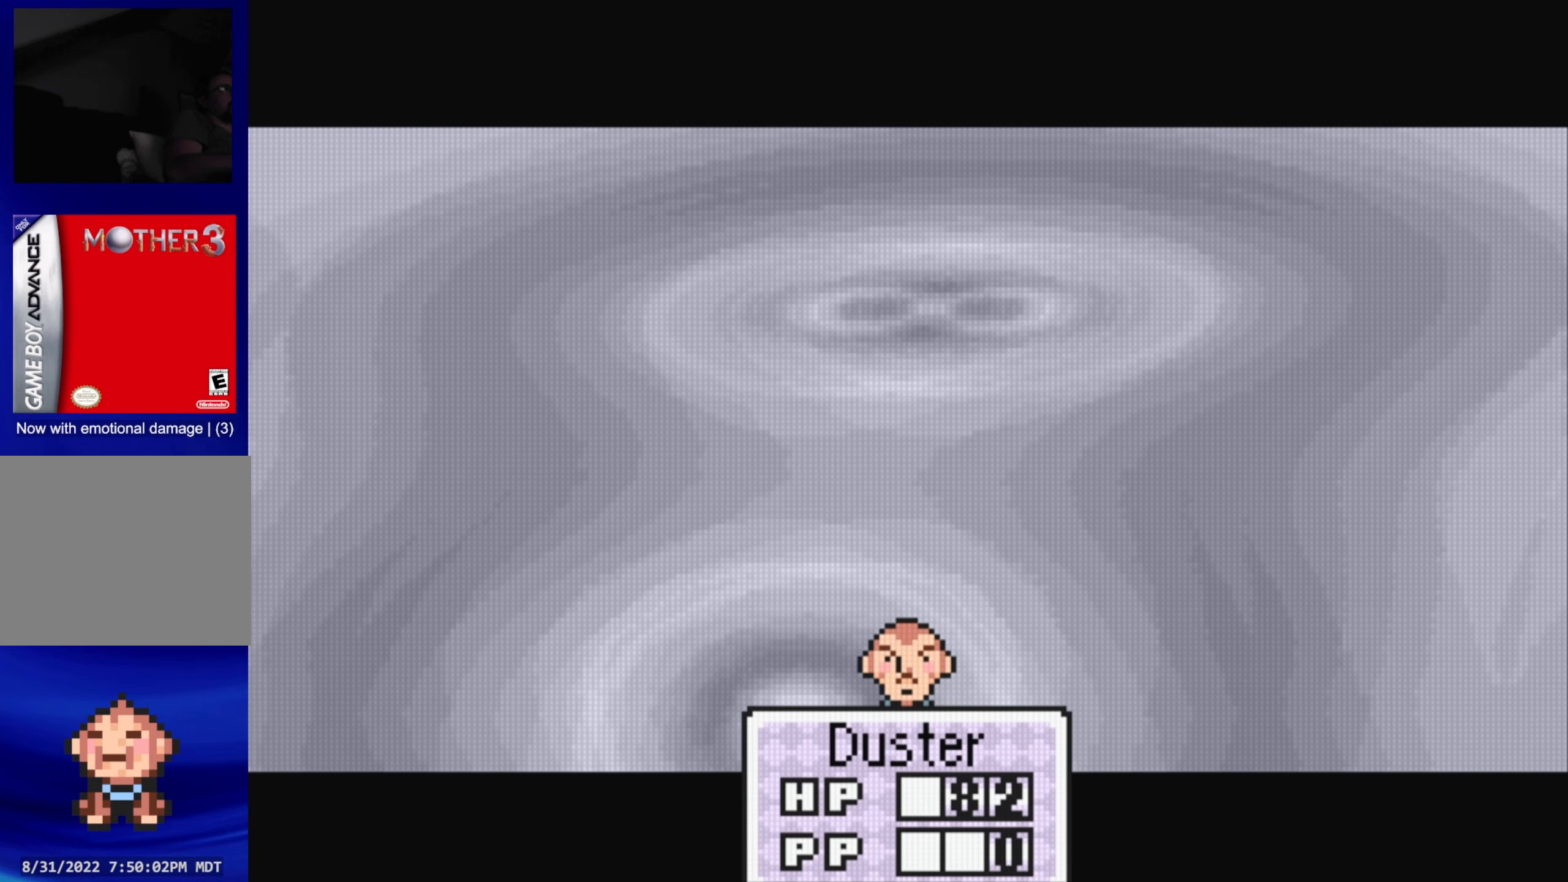
{"buttons": [], "events": []}
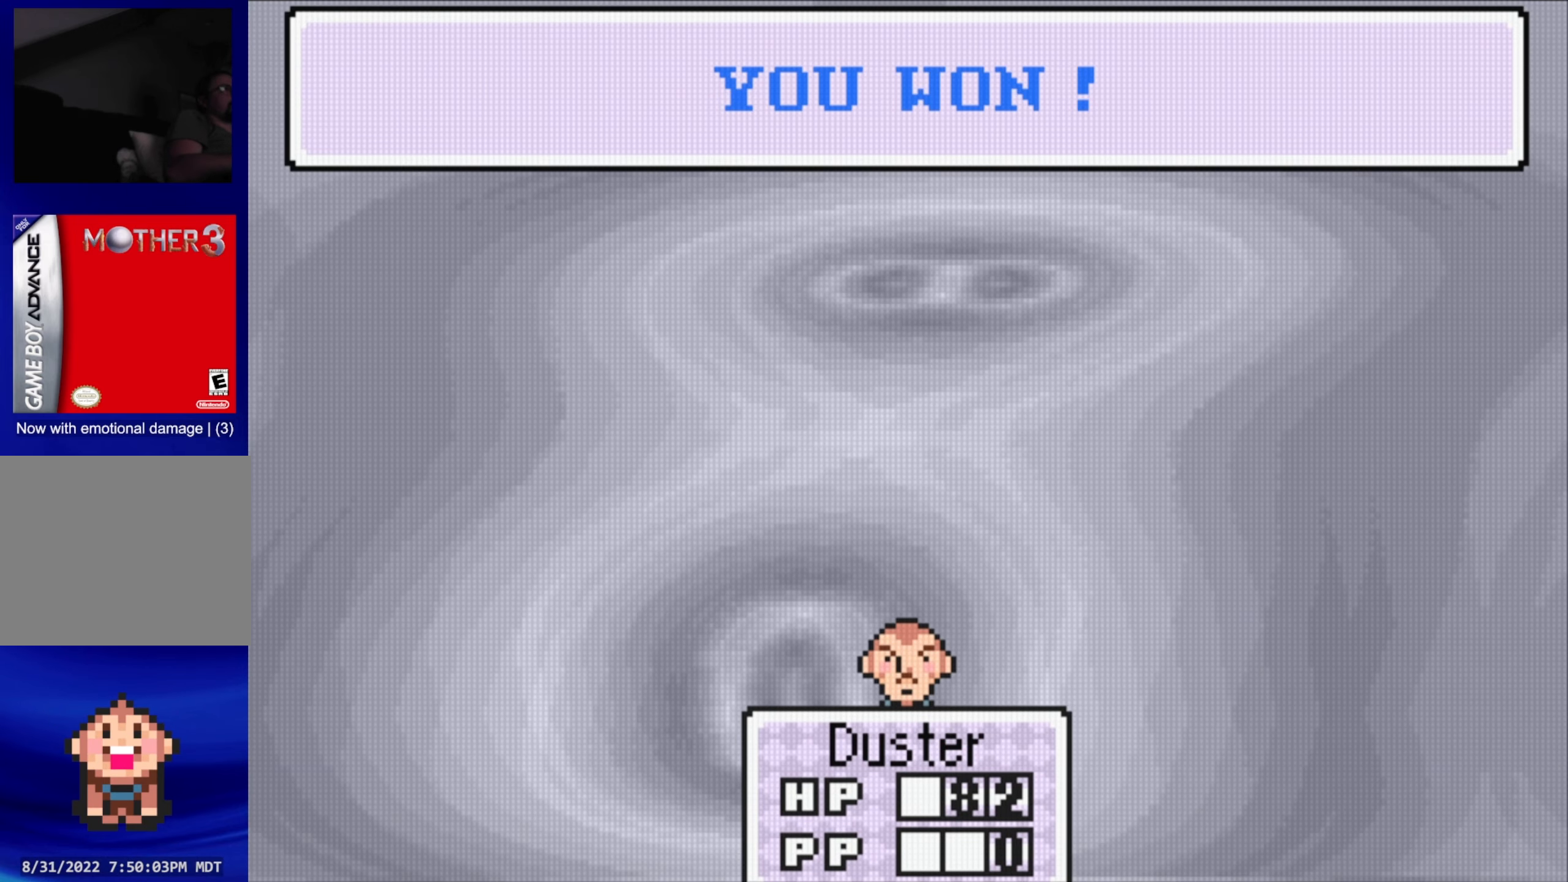
{"buttons": [], "events": []}
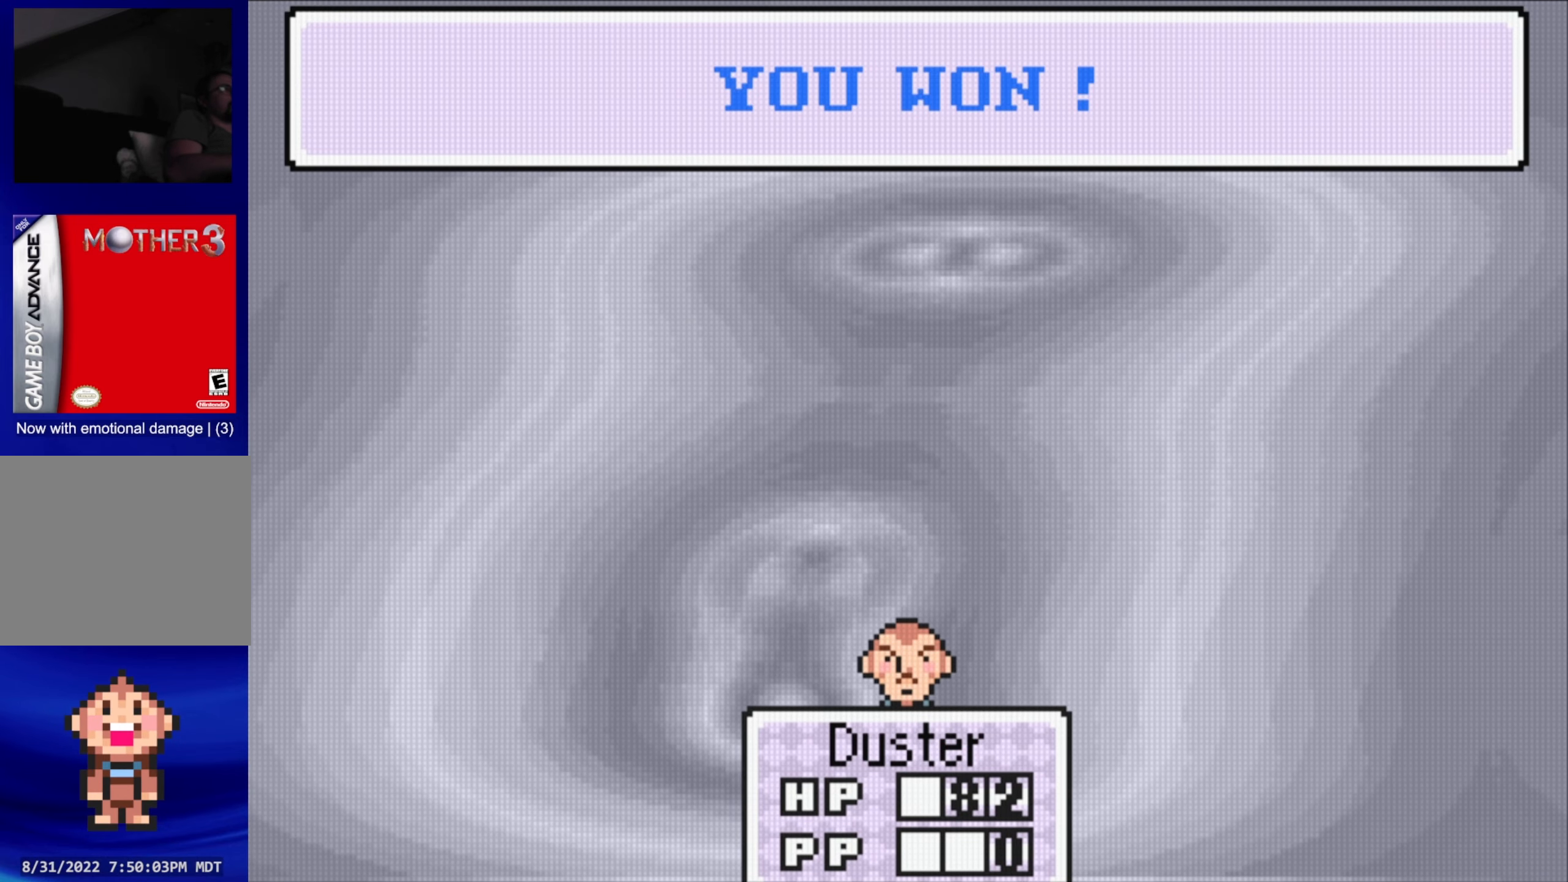
{"buttons": [], "events": []}
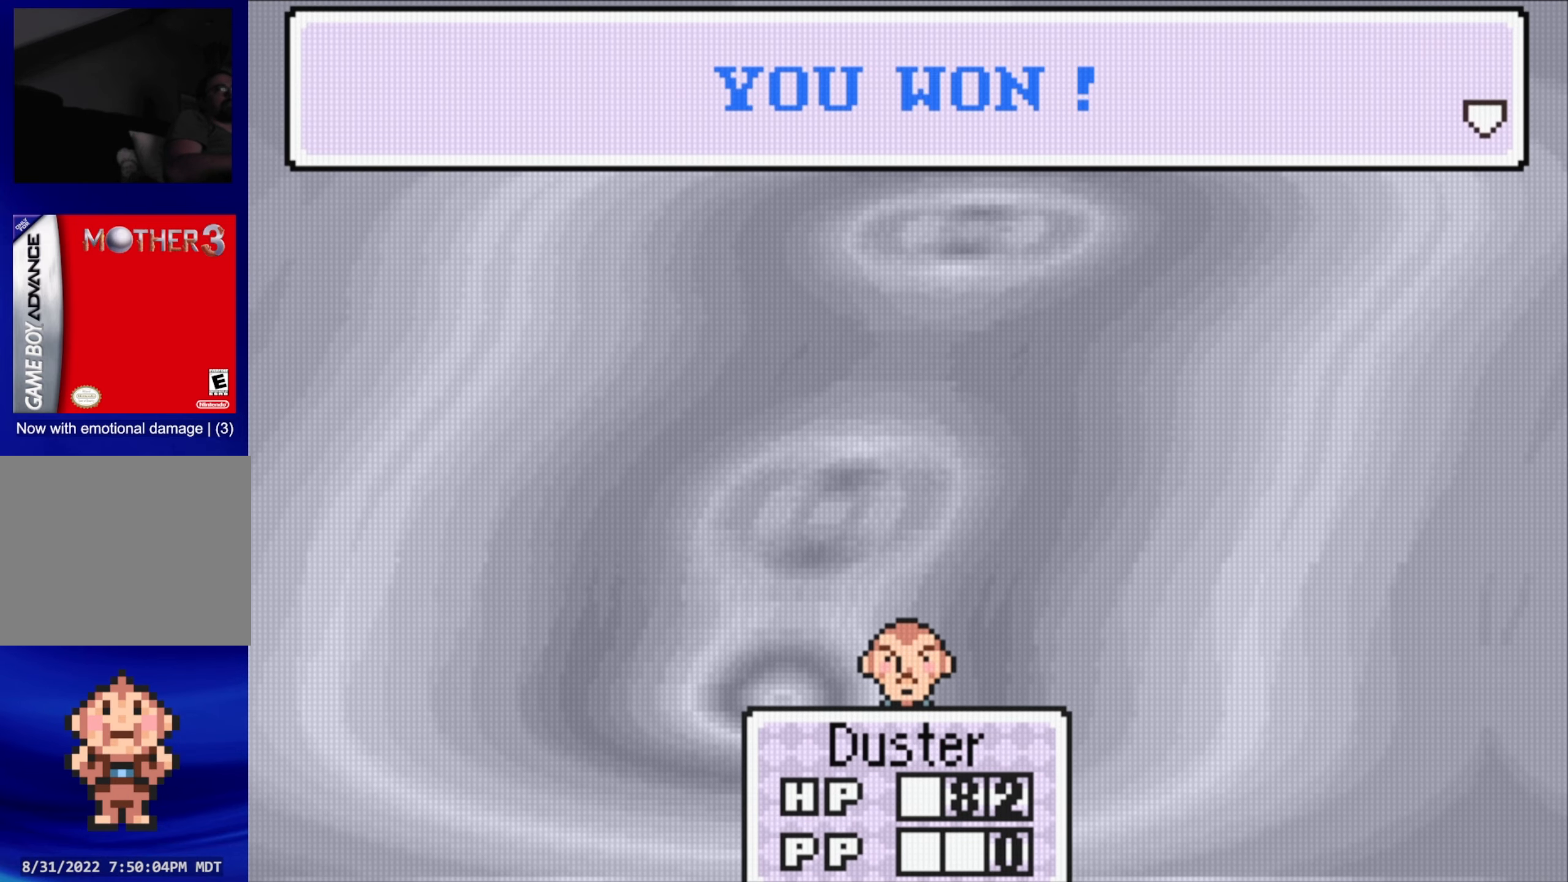
{"buttons": [], "events": []}
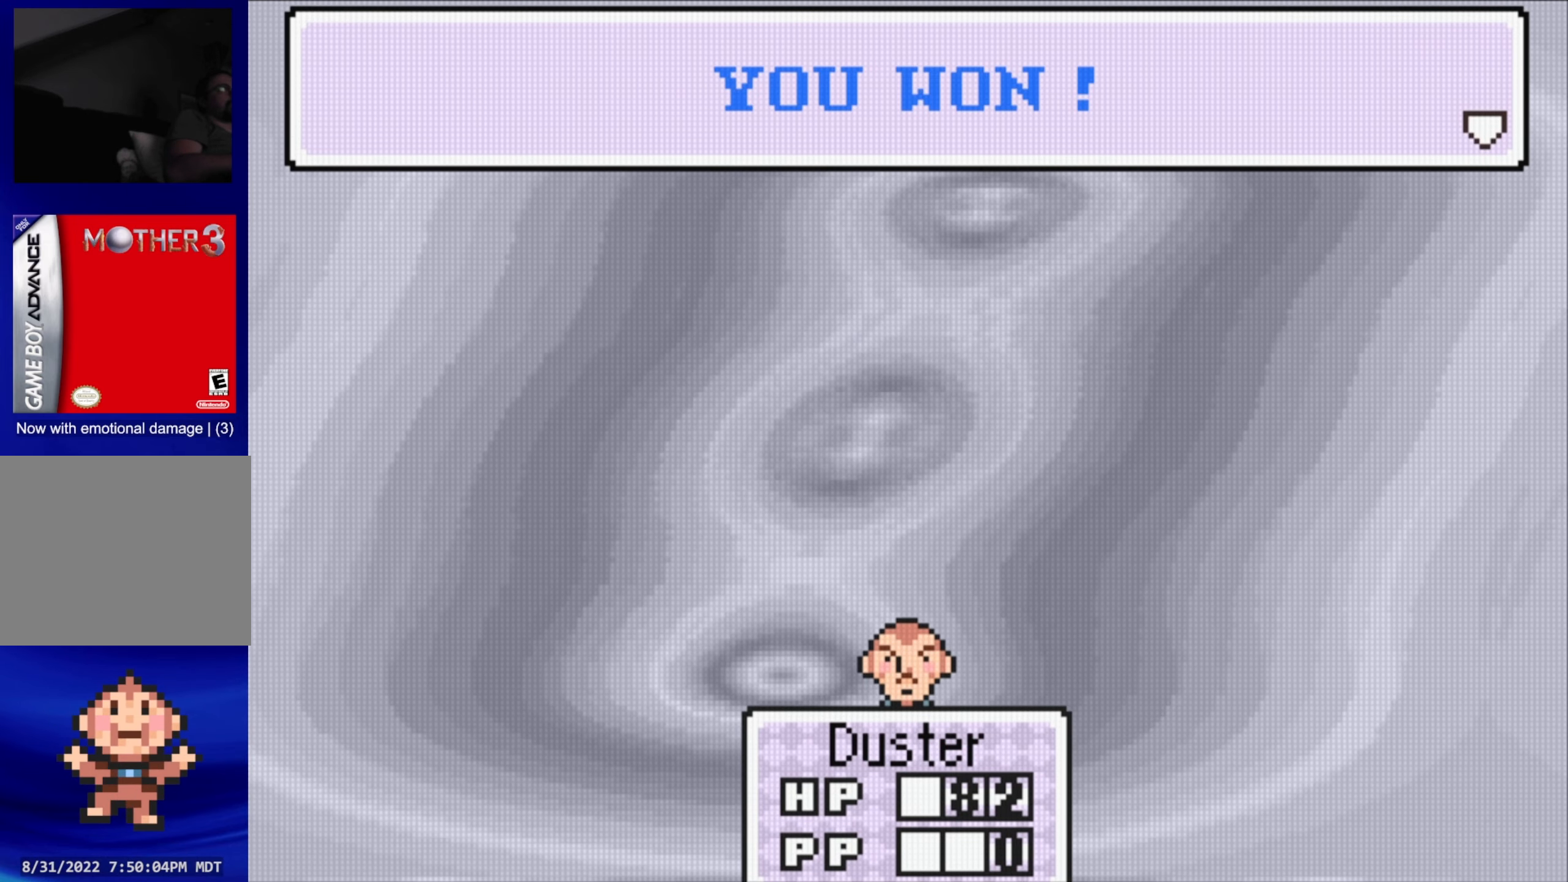
{"buttons": [], "events": []}
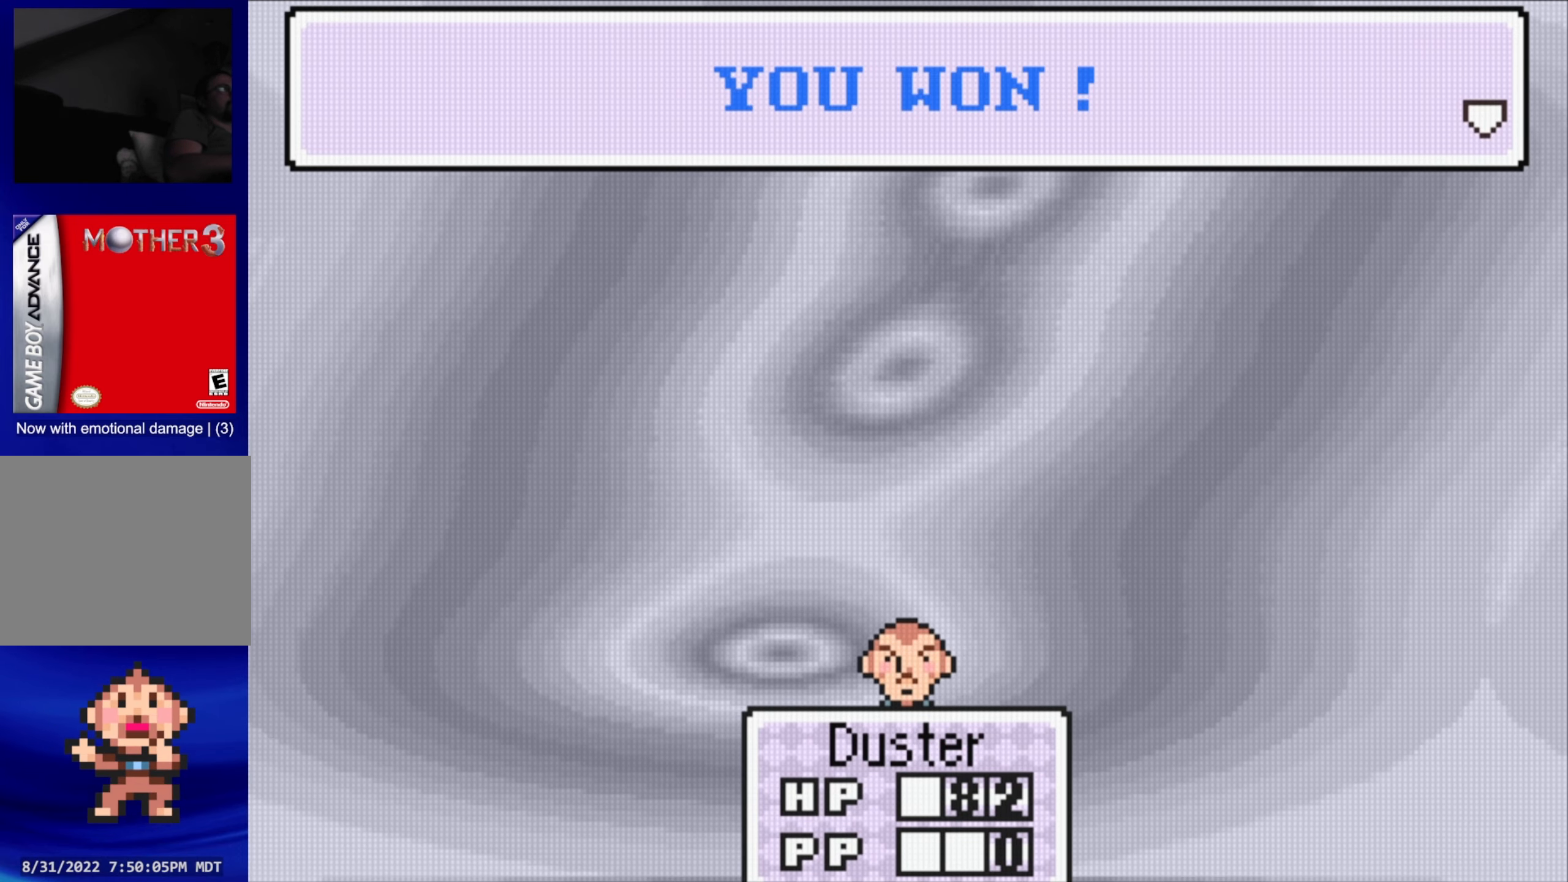
{"buttons": [], "events": [[83, "A", "down"], [200, "A", "up"]]}
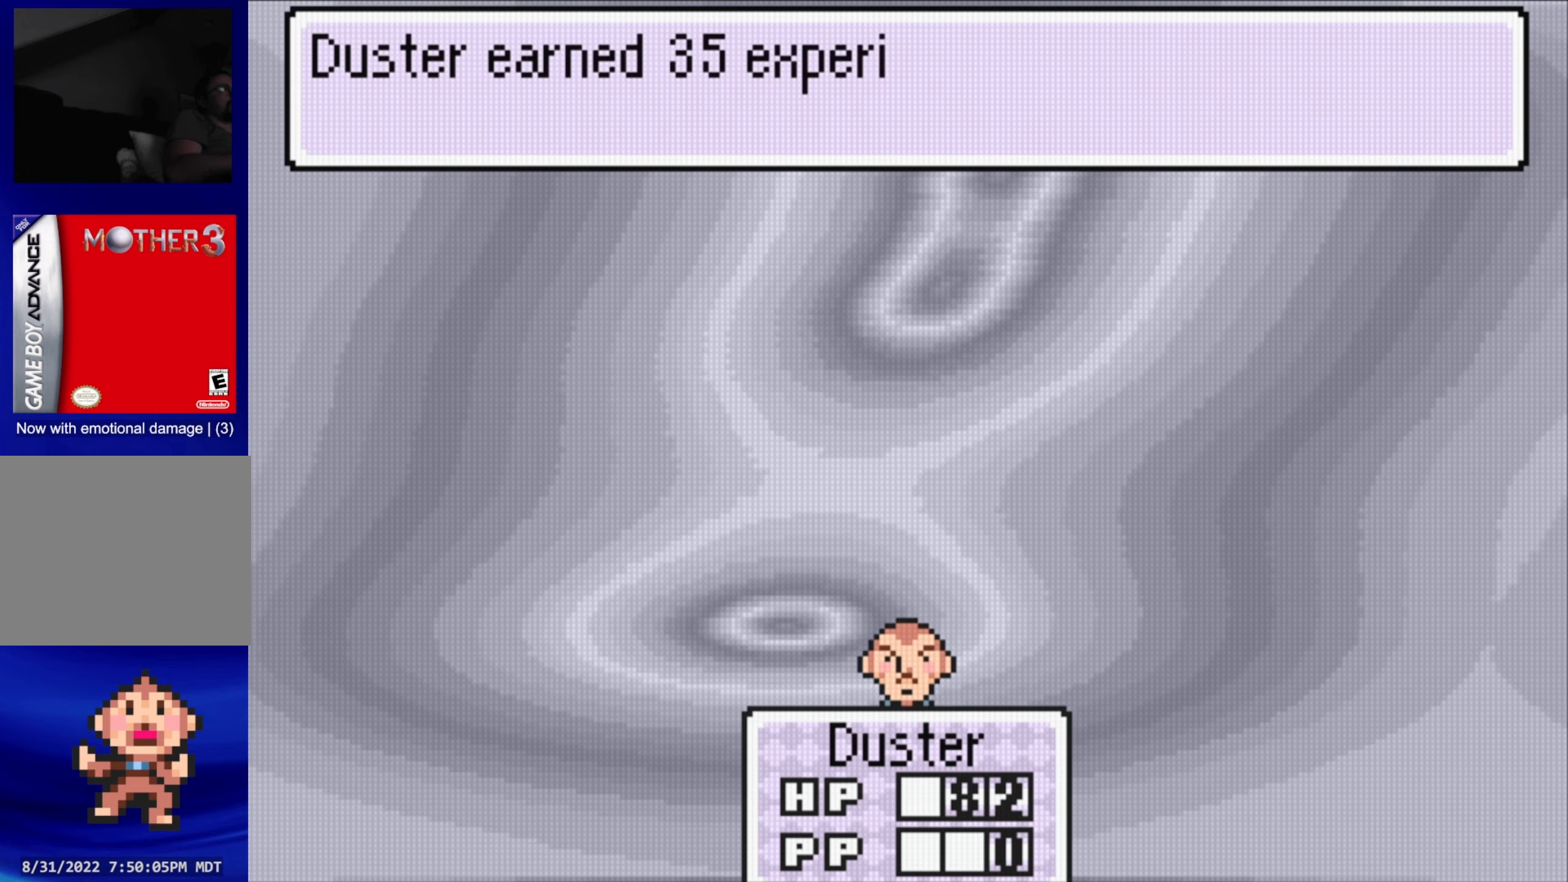
{"buttons": [], "events": []}
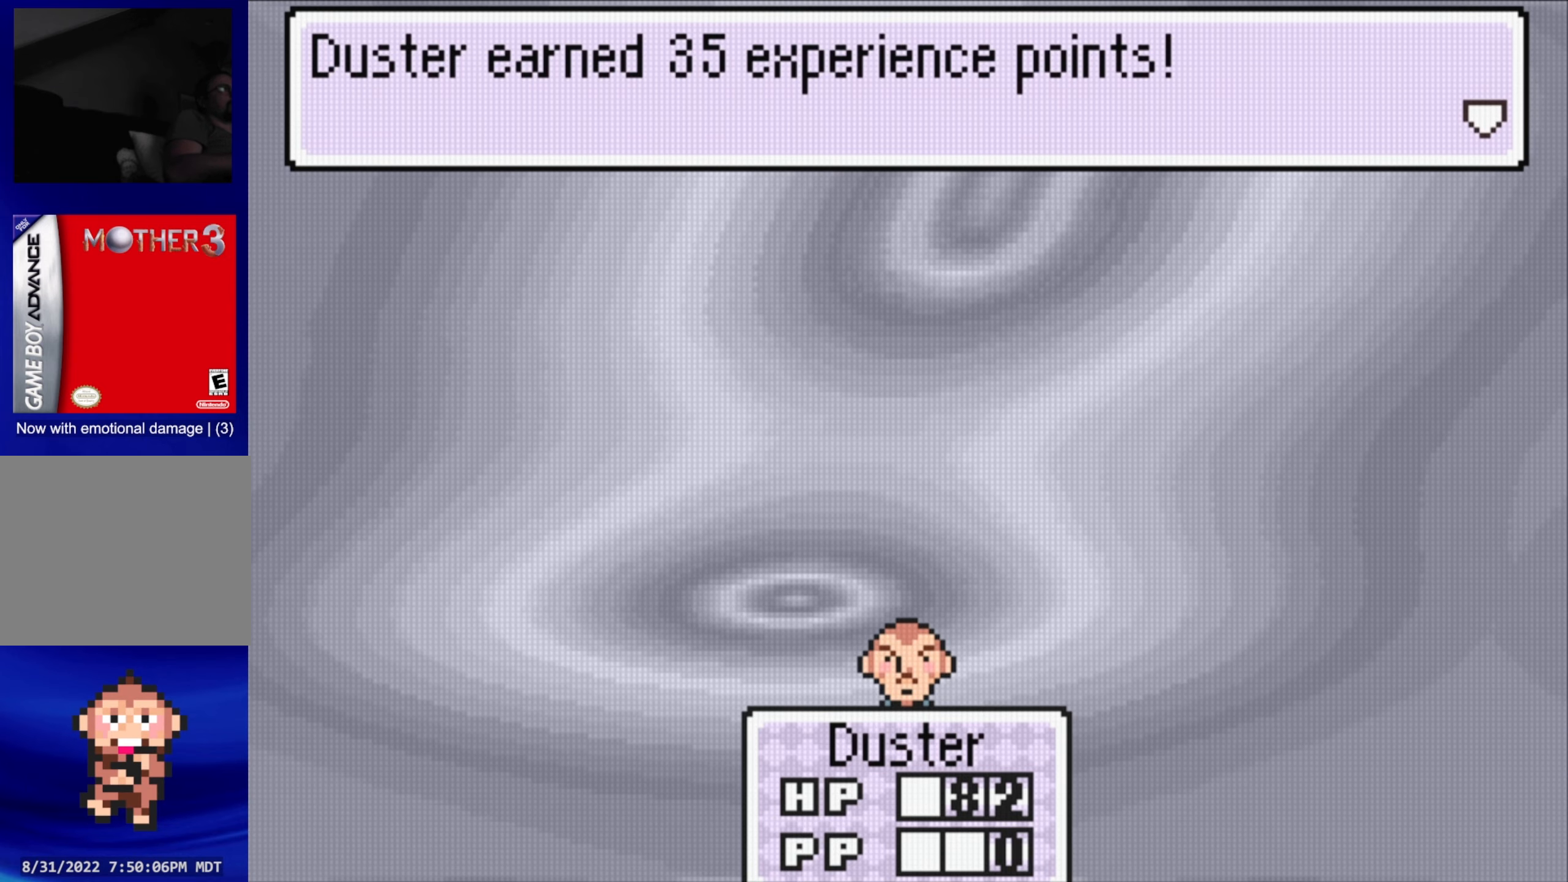
{"buttons": [], "events": [[150, "A", "down"], [267, "A", "up"]]}